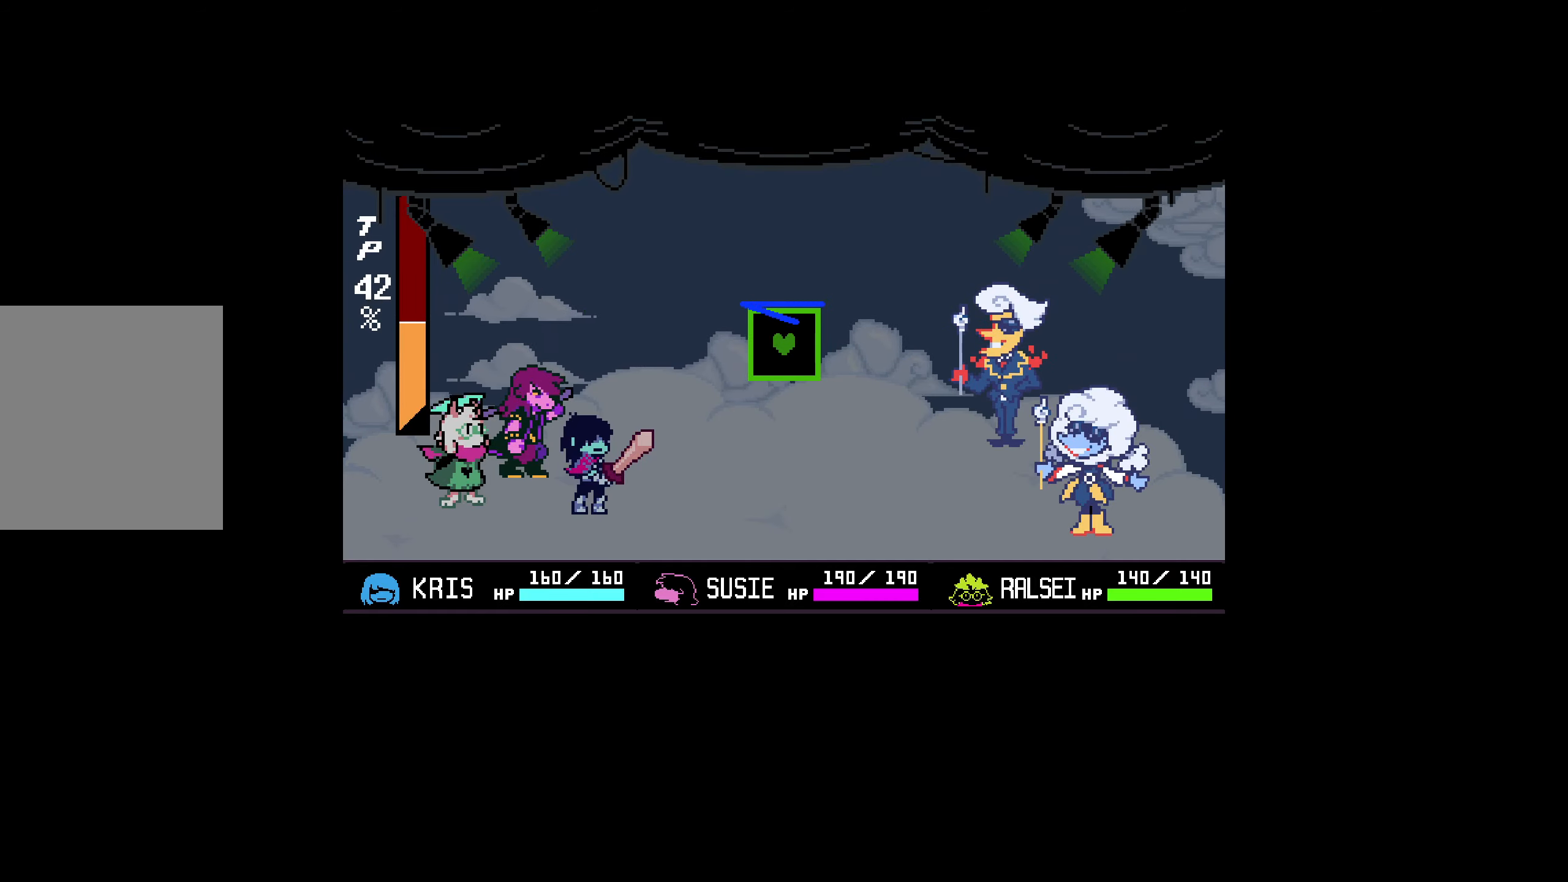
Gameplay with keyboard; each line is a JSON object with the keys held at the frame after it. "events" lists presses ("down") and releases ("up") of "down", "left", "right", "up", "x" and "z" between this image and that frame as [ms after this image, input, new state], when the widget could be followed in between. No other keys are recorded. Mouse input is not recorded.
{"keys": [], "events": []}
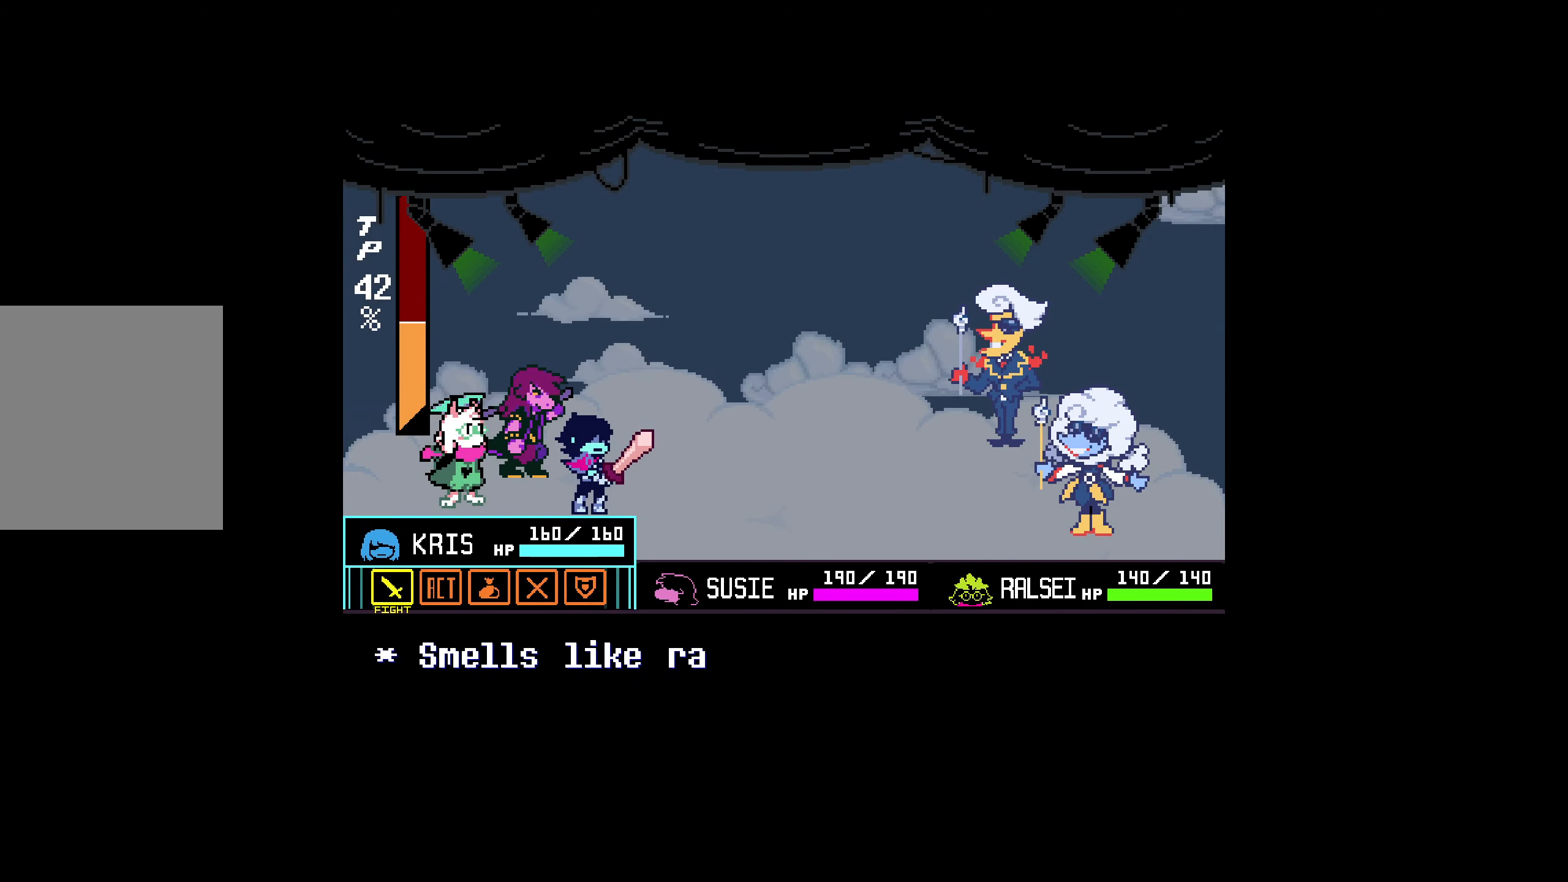
{"keys": [], "events": []}
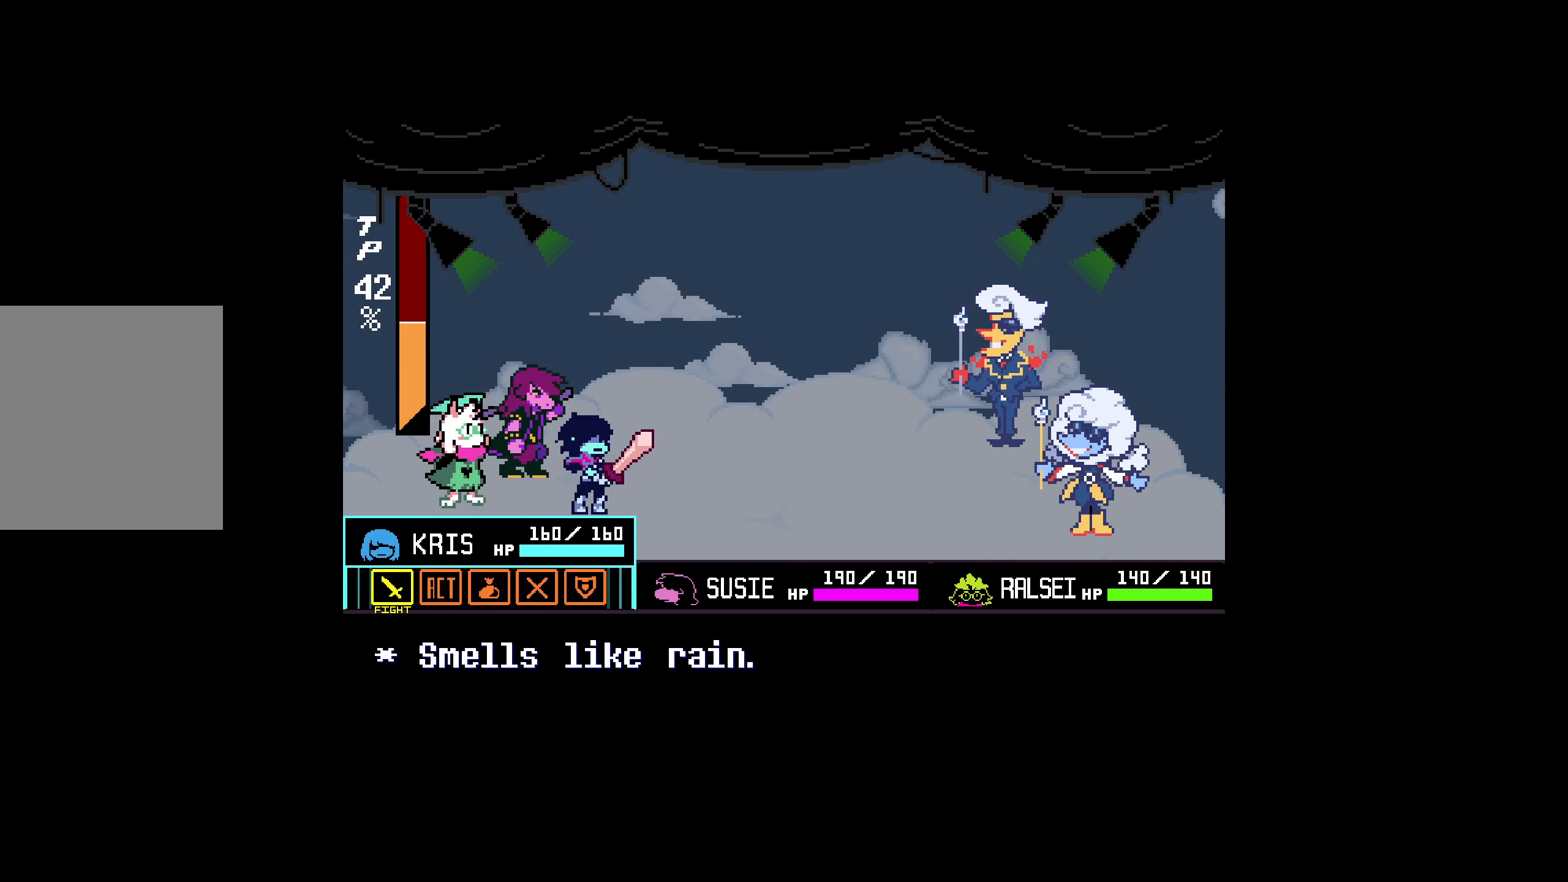
{"keys": [], "events": []}
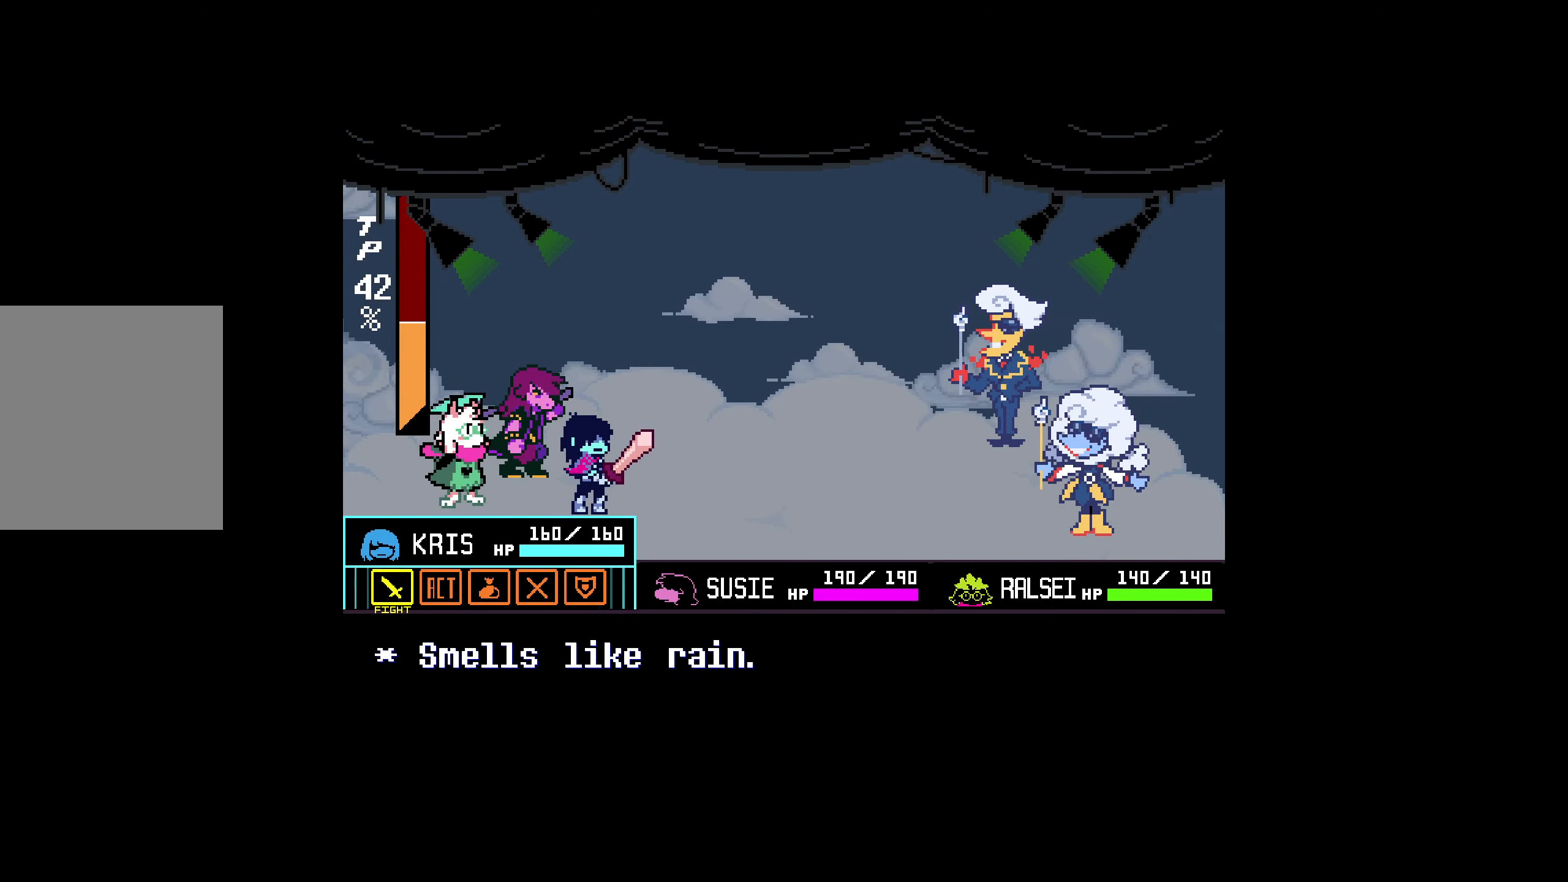
{"keys": ["down"], "events": [[33, "right", "down"], [117, "right", "up"], [400, "down", "down"]]}
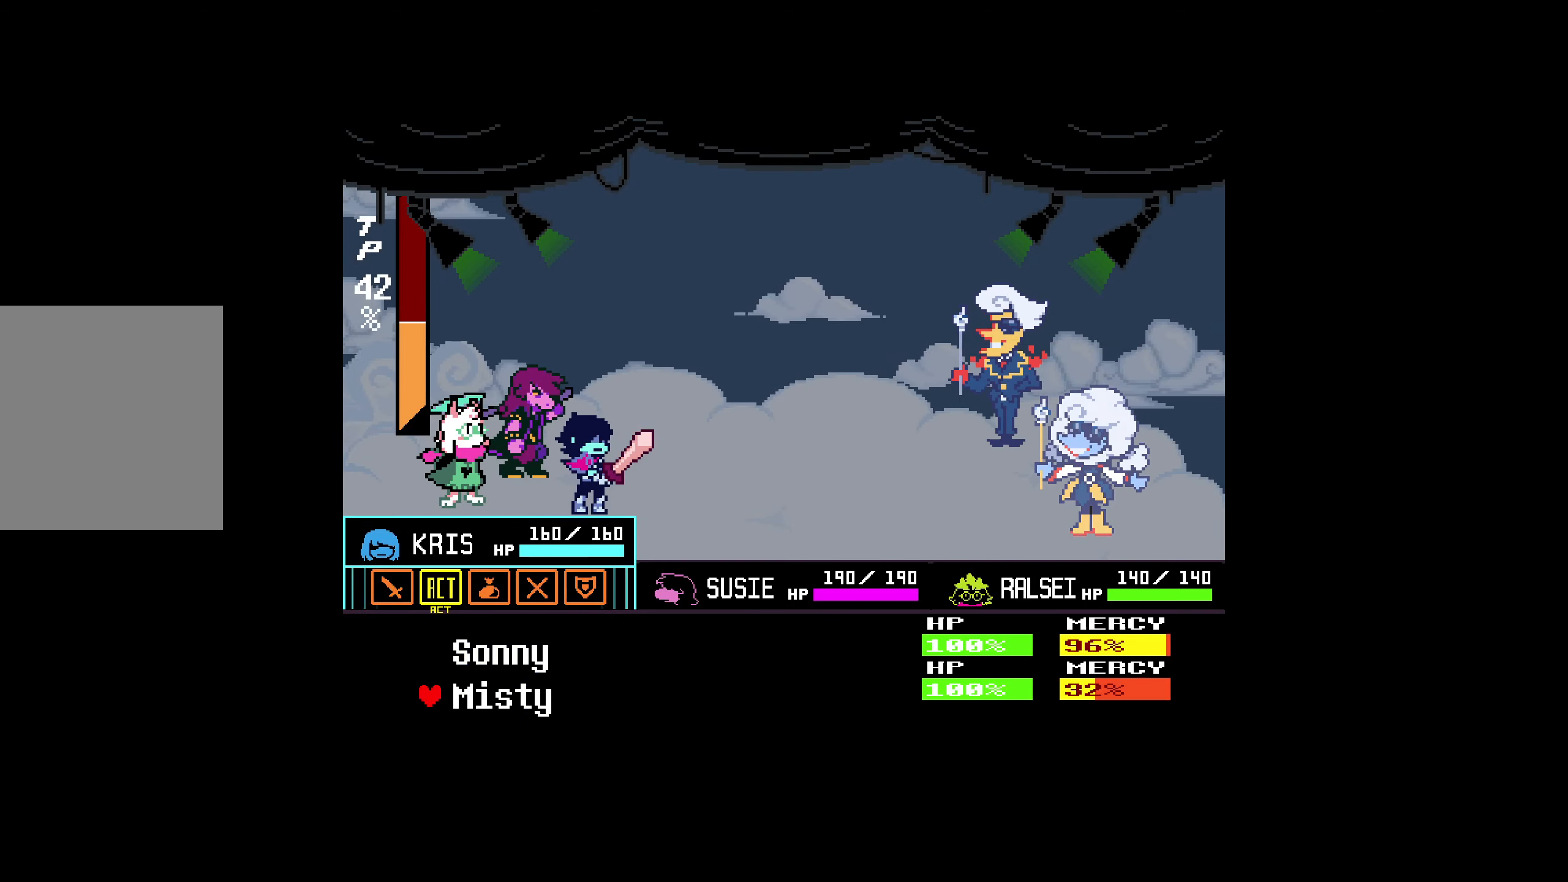
{"keys": [], "events": [[33, "down", "up"]]}
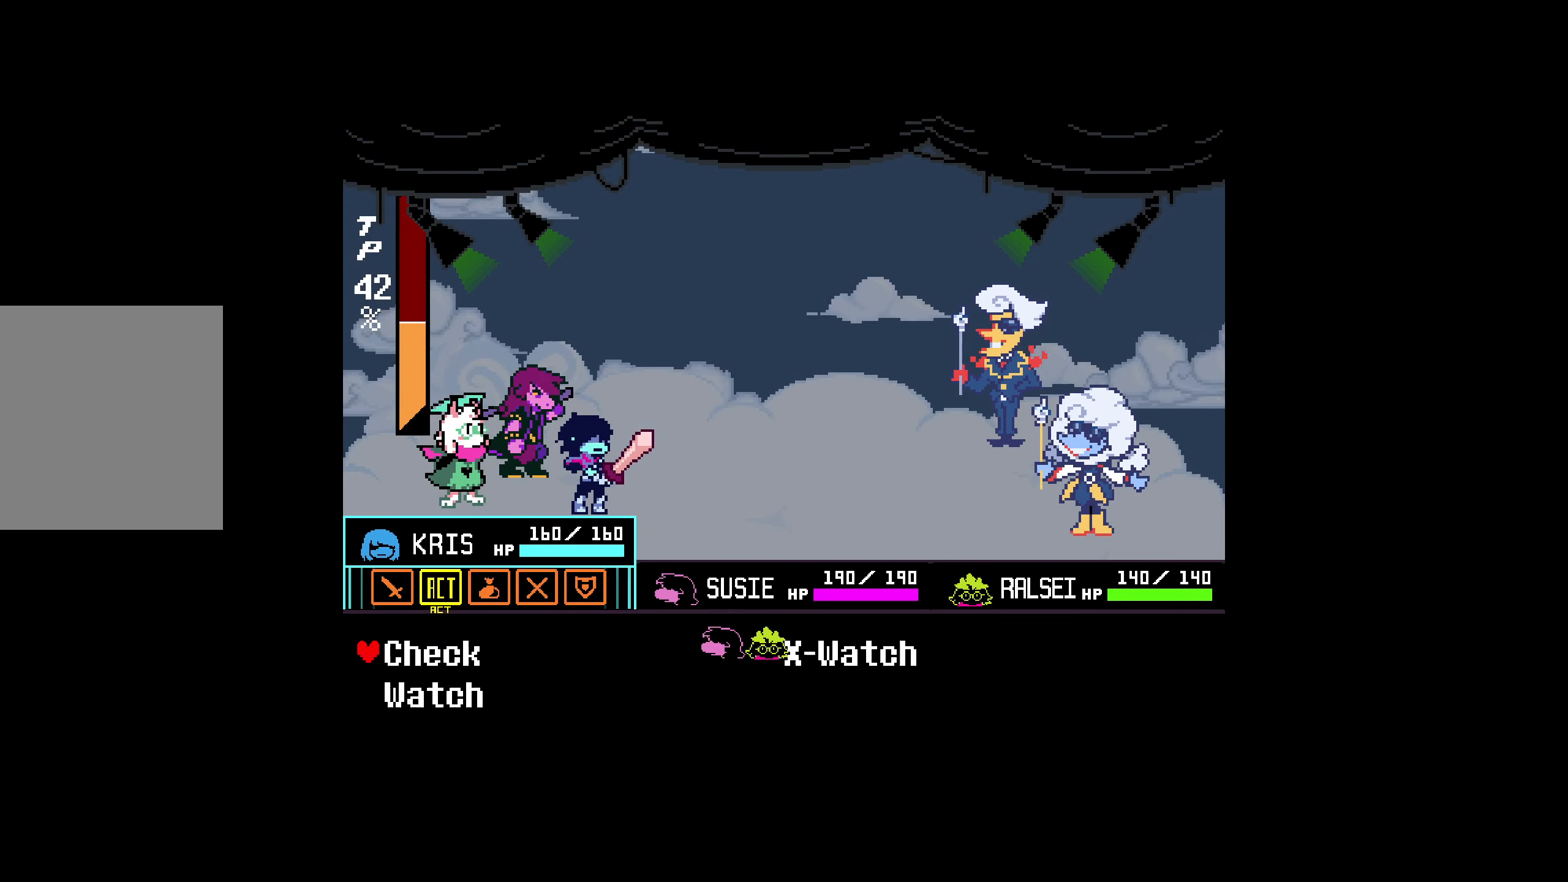
{"keys": [], "events": [[100, "right", "down"], [233, "right", "up"]]}
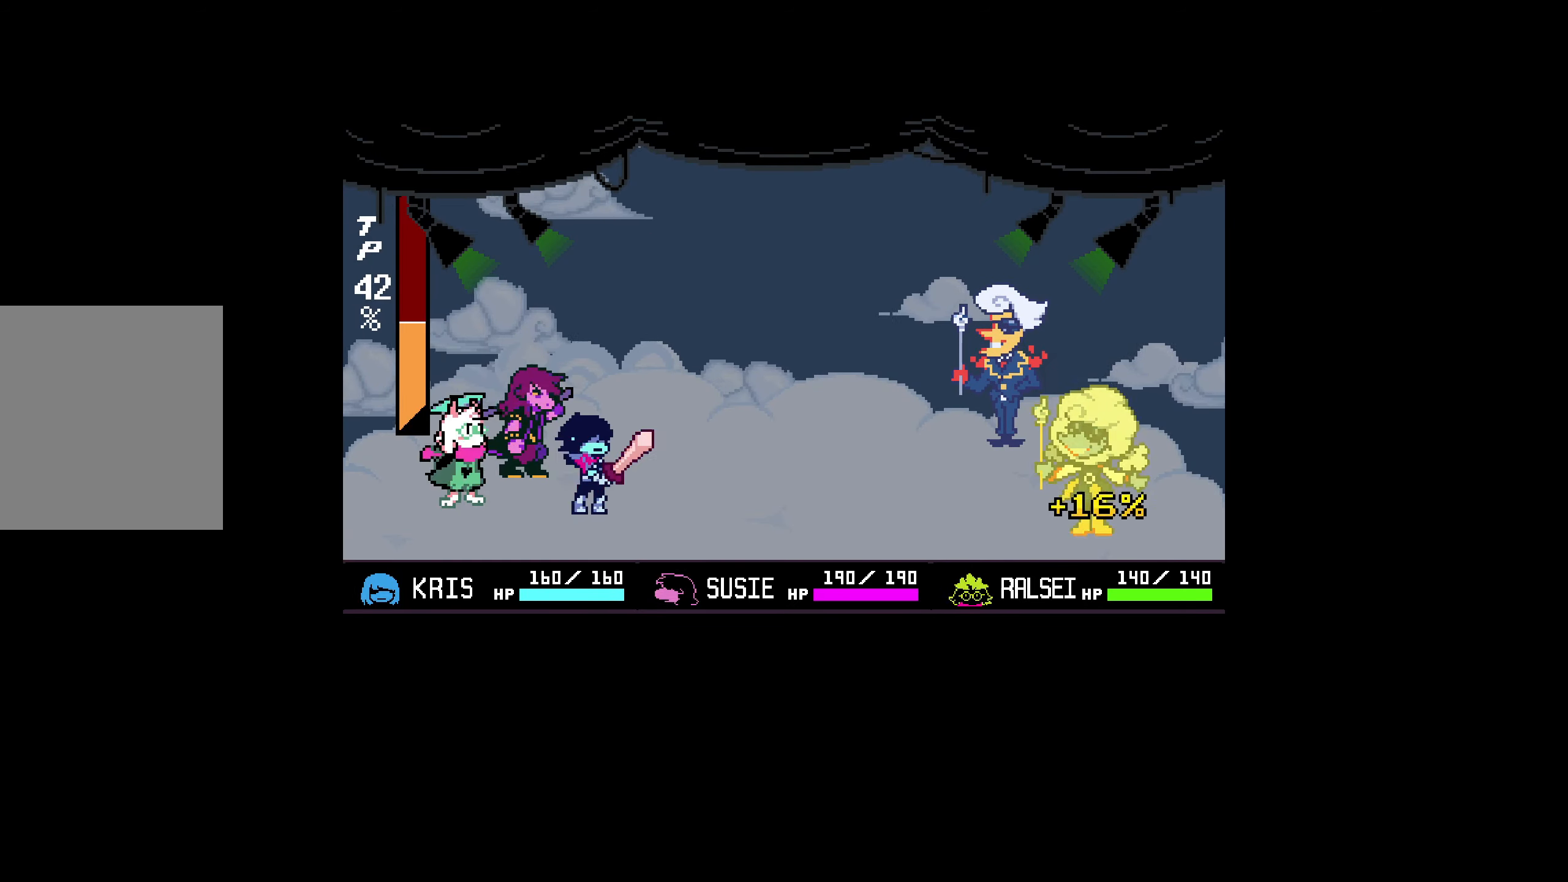
{"keys": [], "events": []}
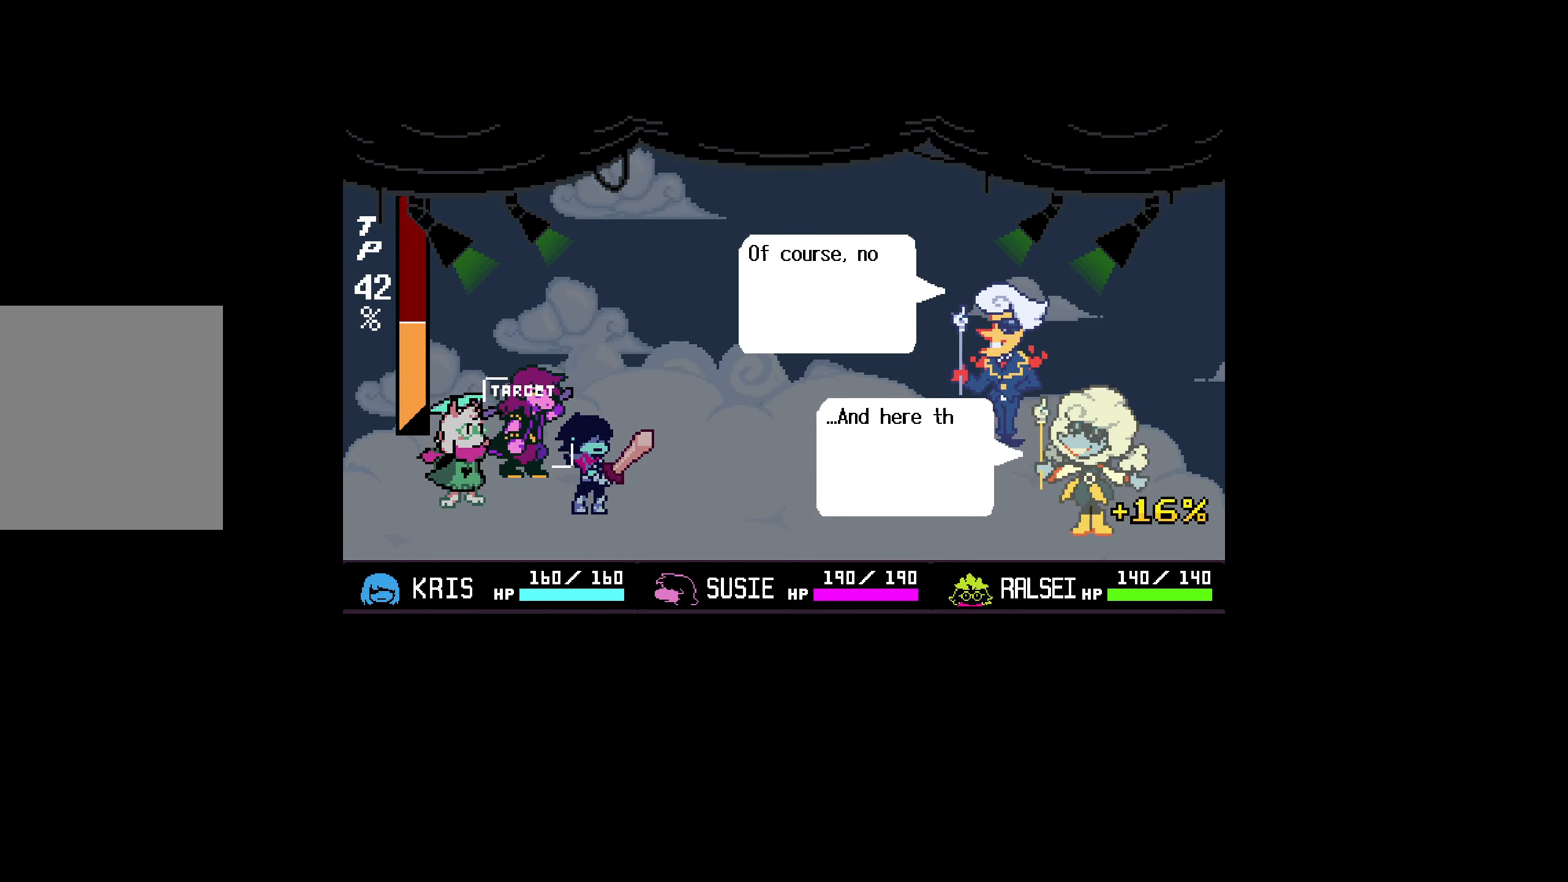
{"keys": [], "events": []}
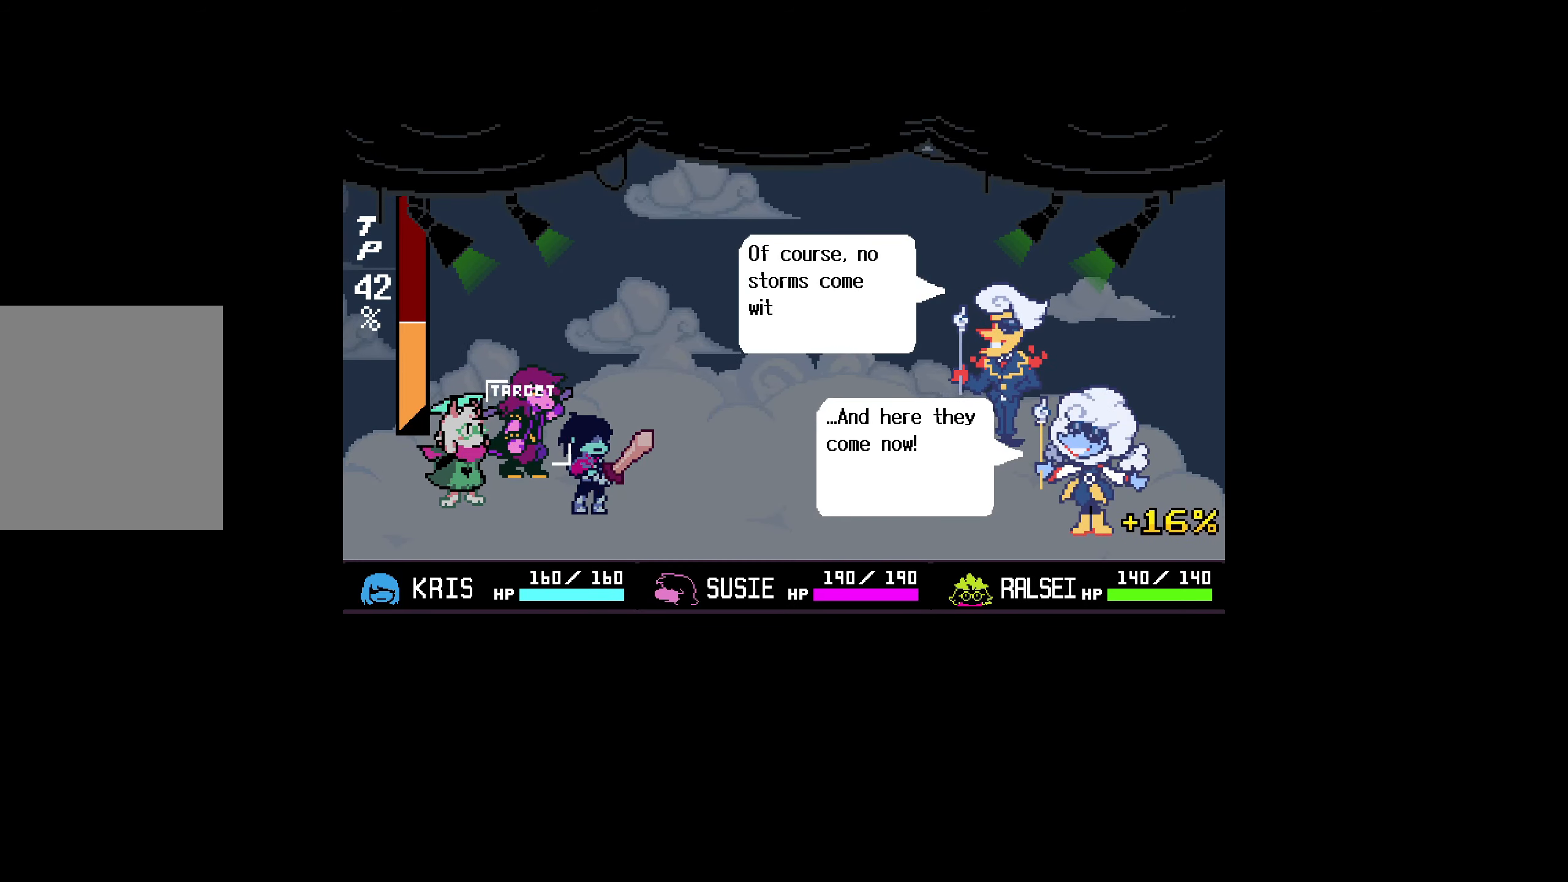
{"keys": [], "events": []}
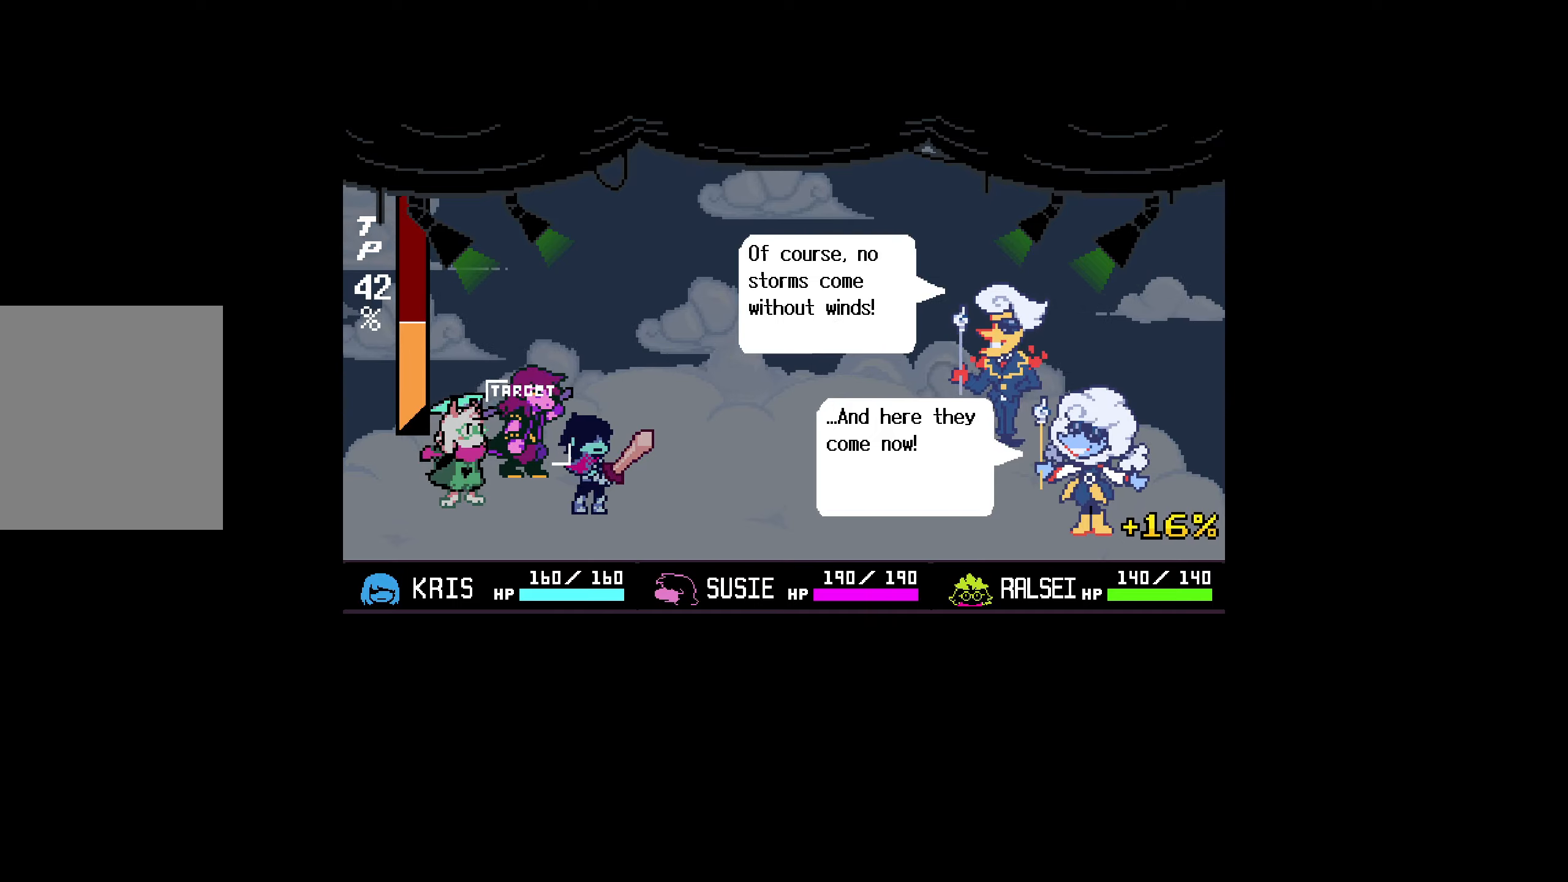
{"keys": [], "events": []}
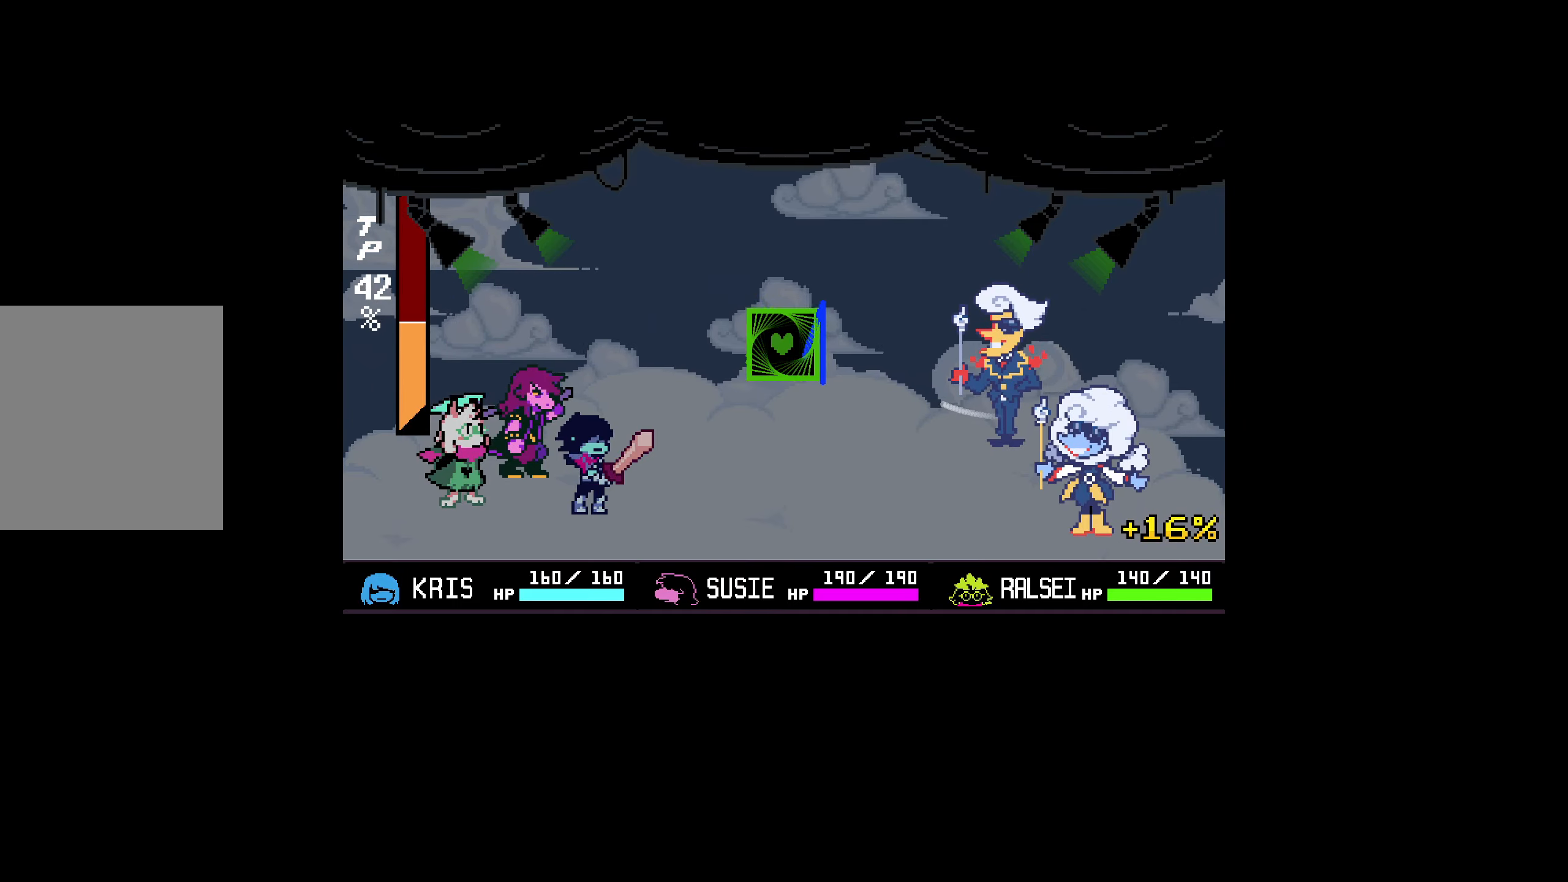
{"keys": [], "events": []}
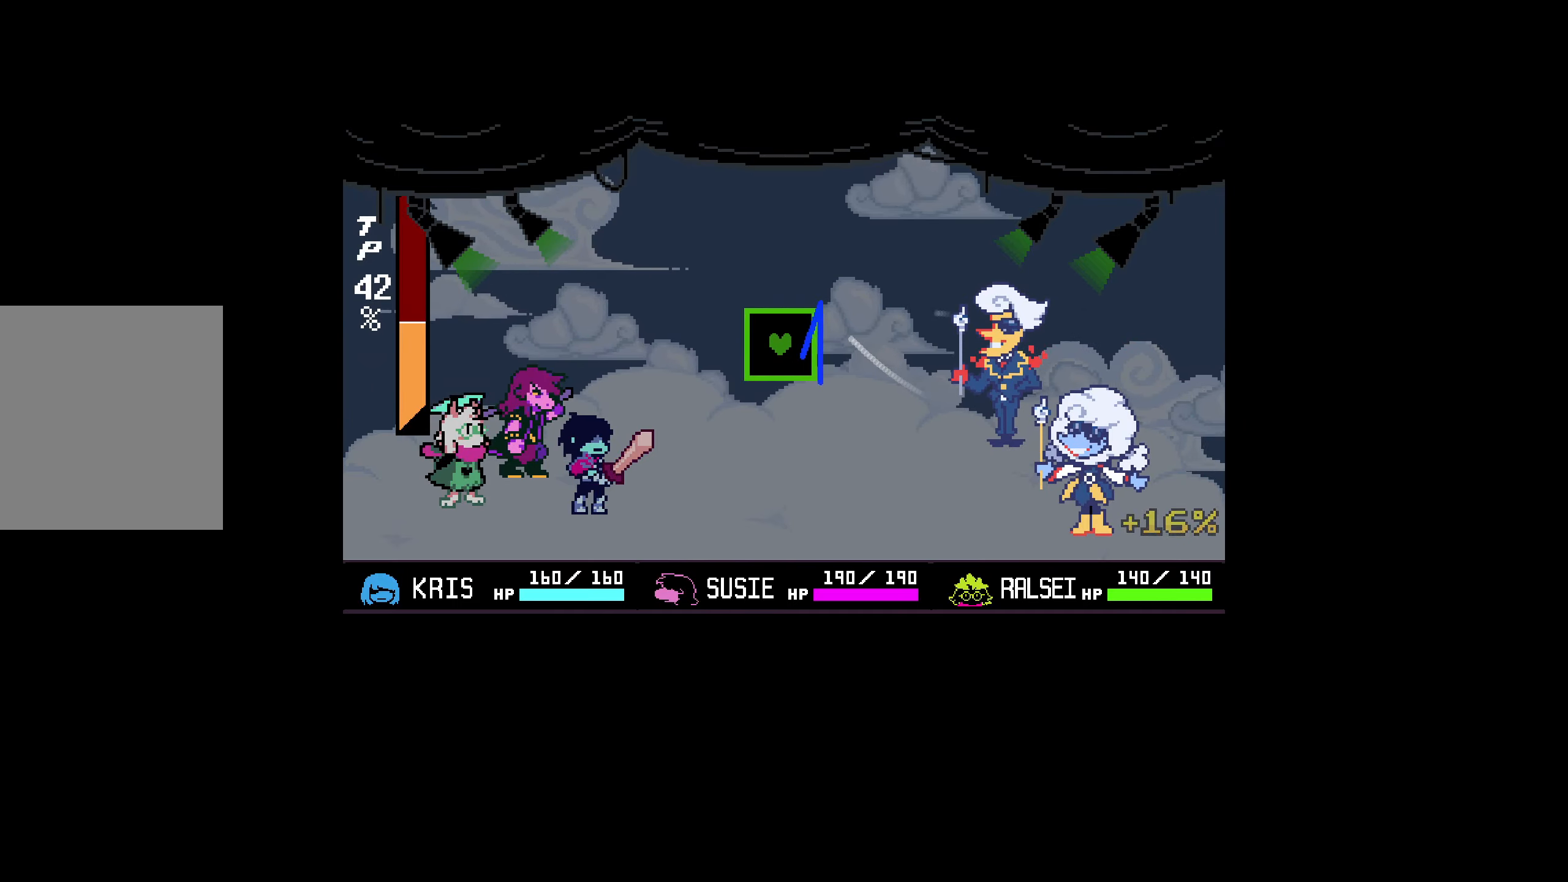
{"keys": [], "events": []}
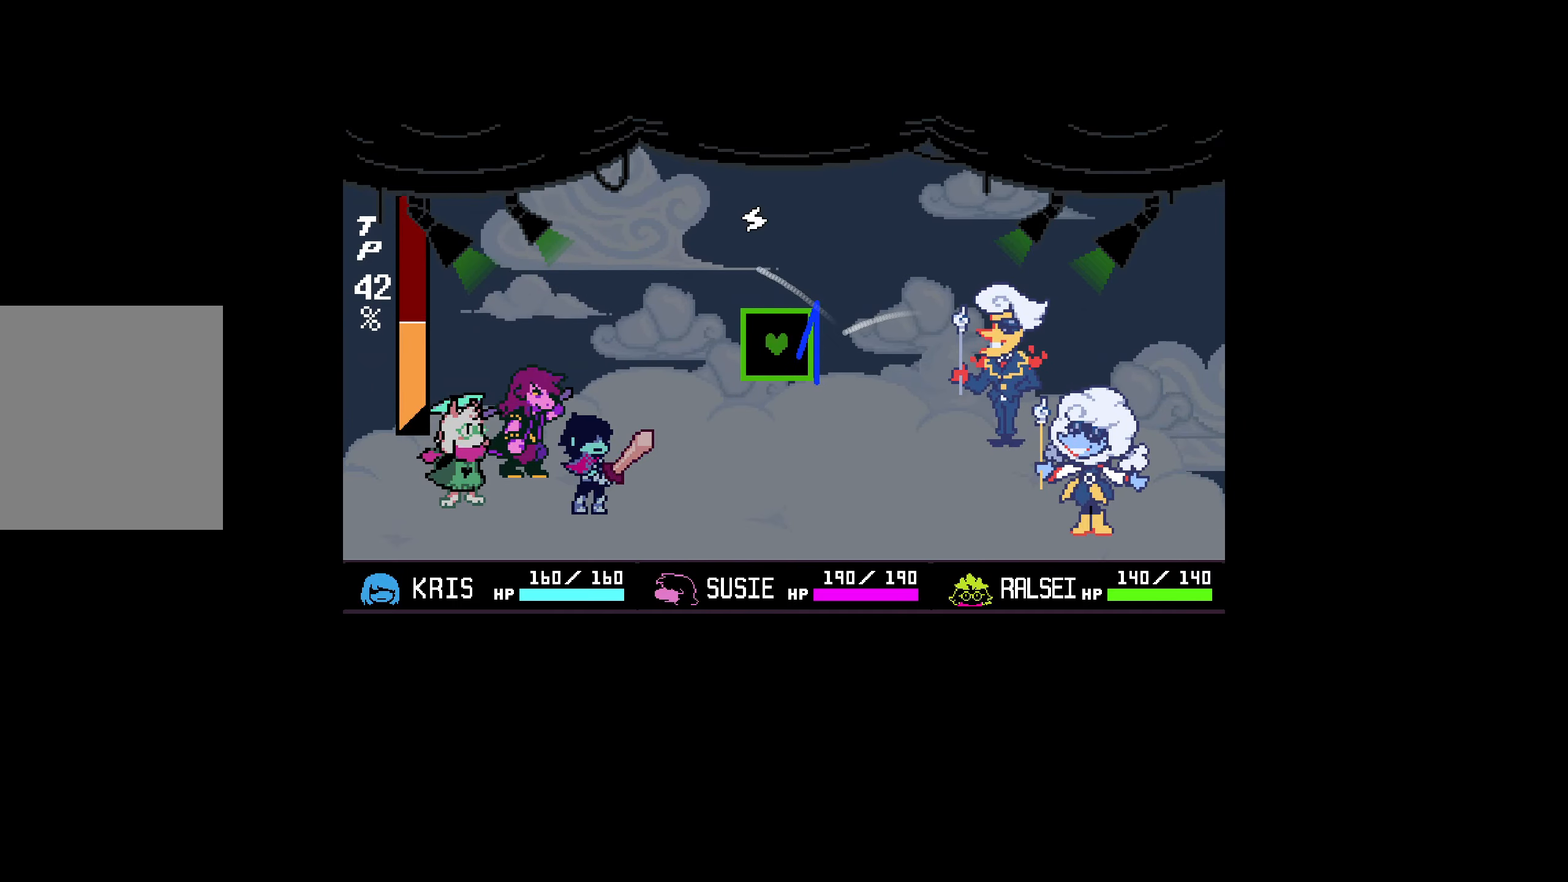
{"keys": ["up"], "events": [[217, "up", "down"]]}
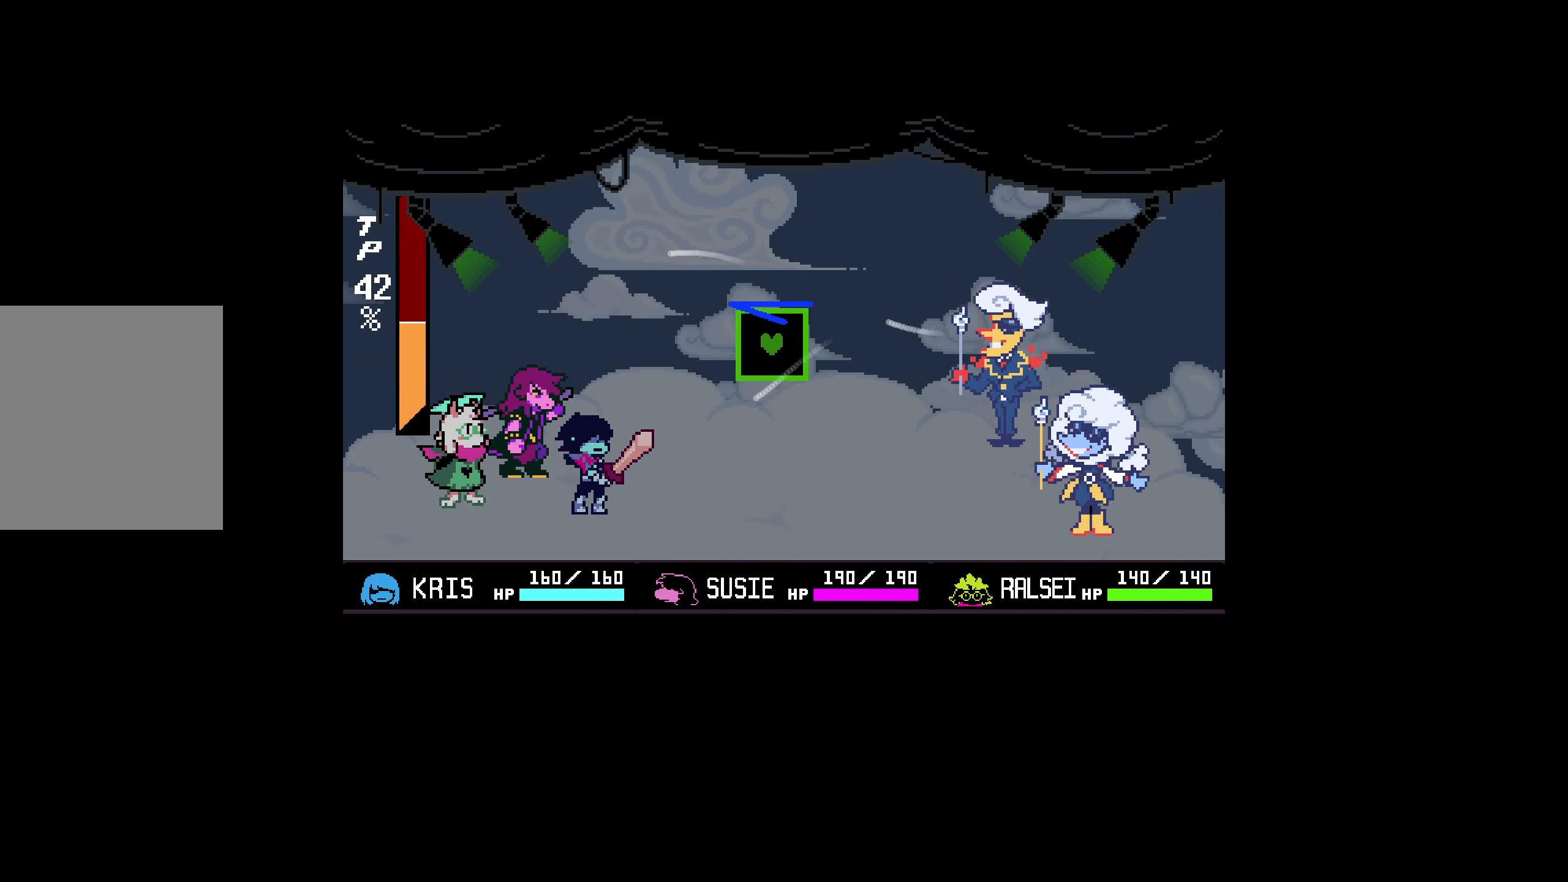
{"keys": ["up"], "events": []}
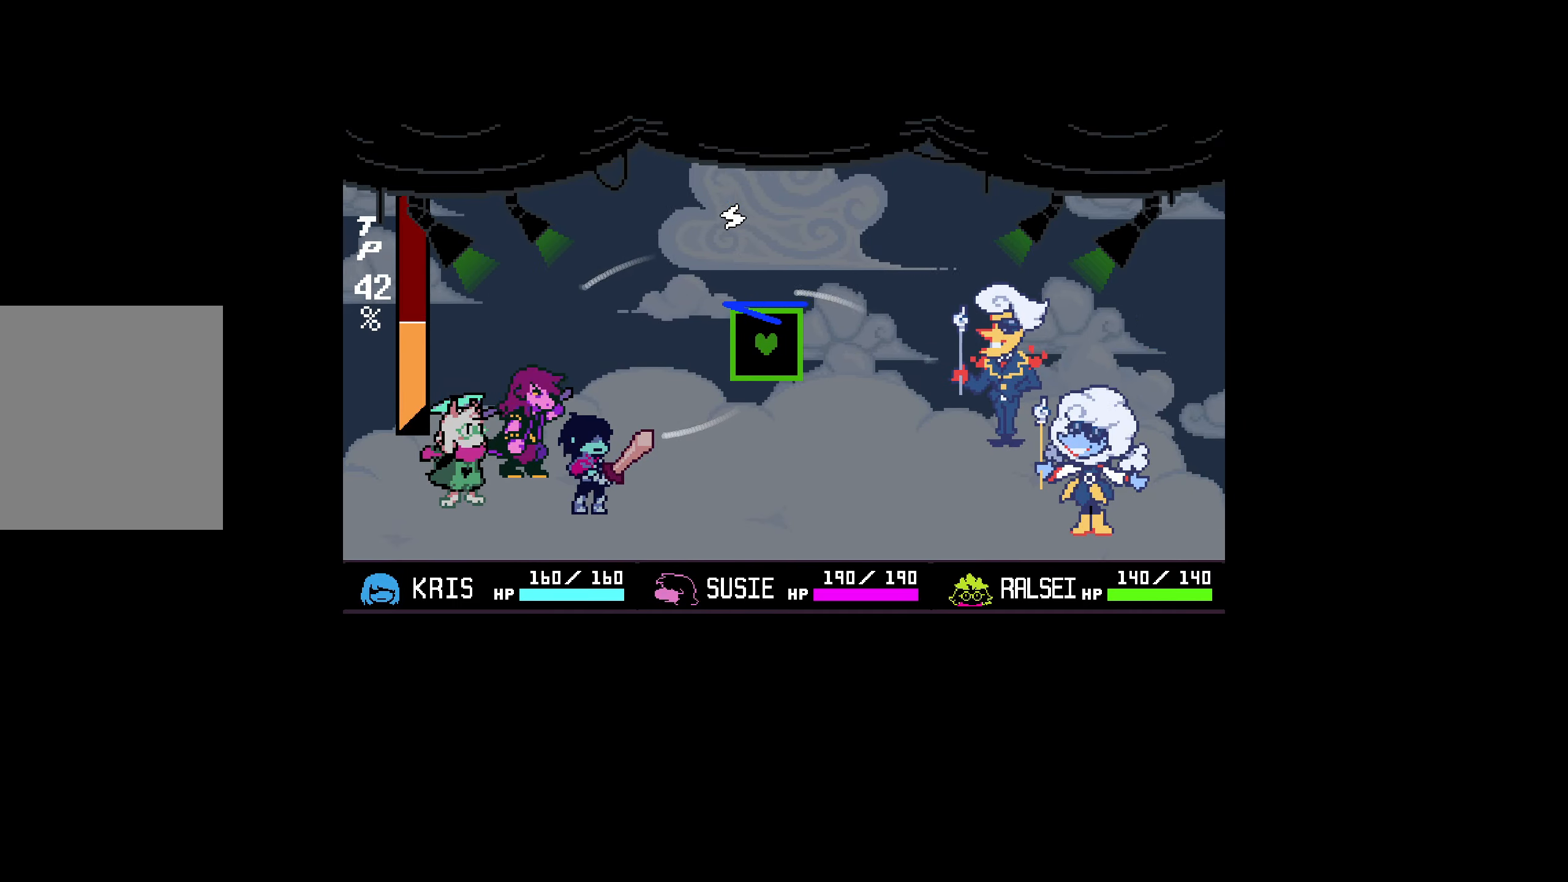
{"keys": ["up"], "events": []}
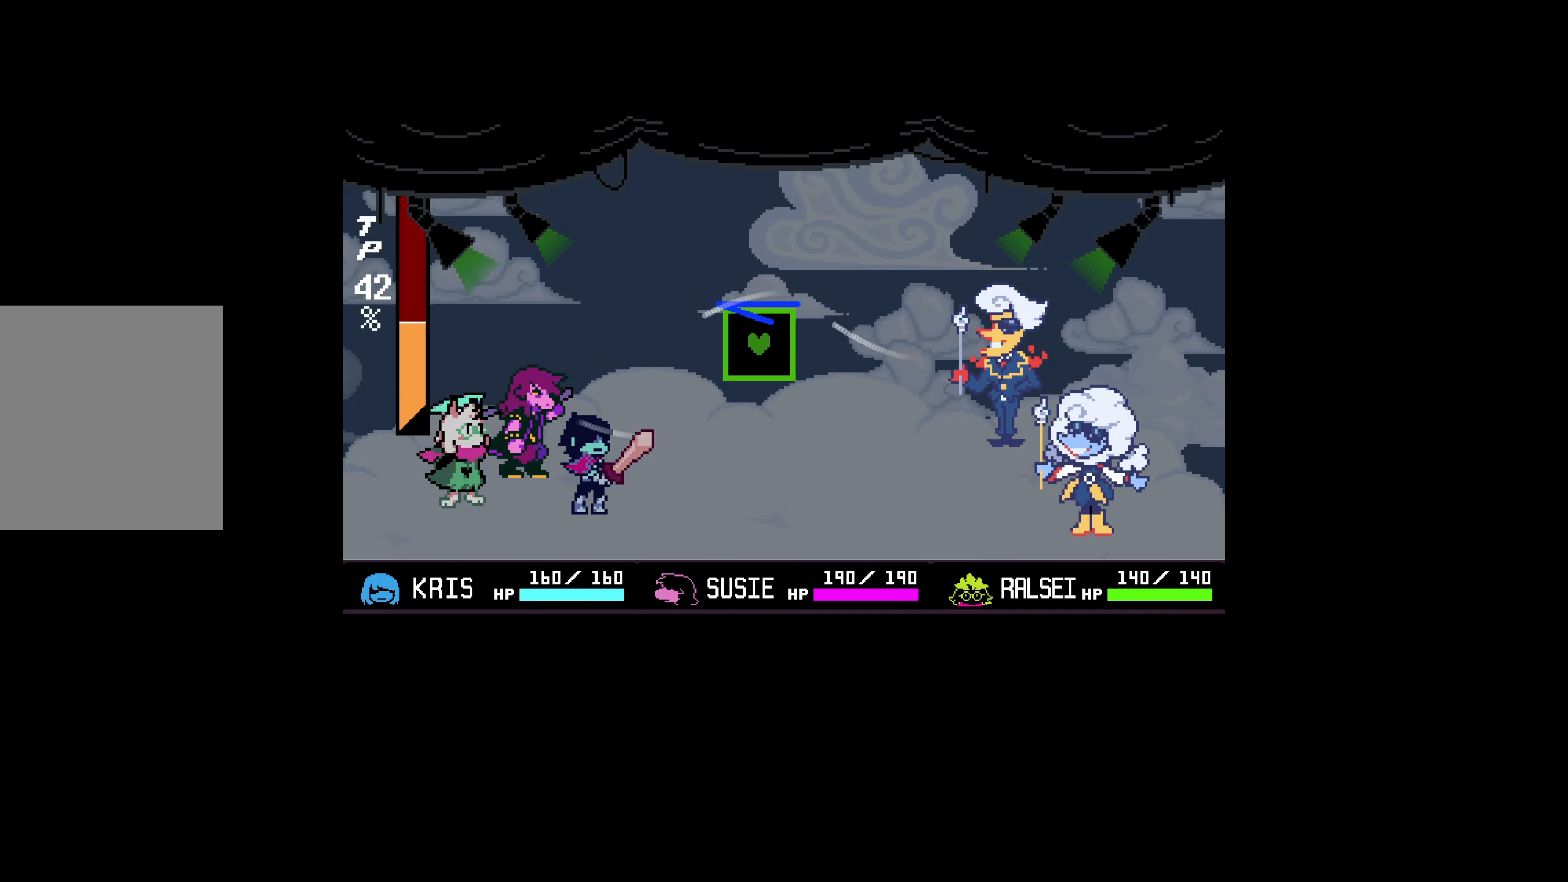
{"keys": [], "events": [[250, "up", "up"]]}
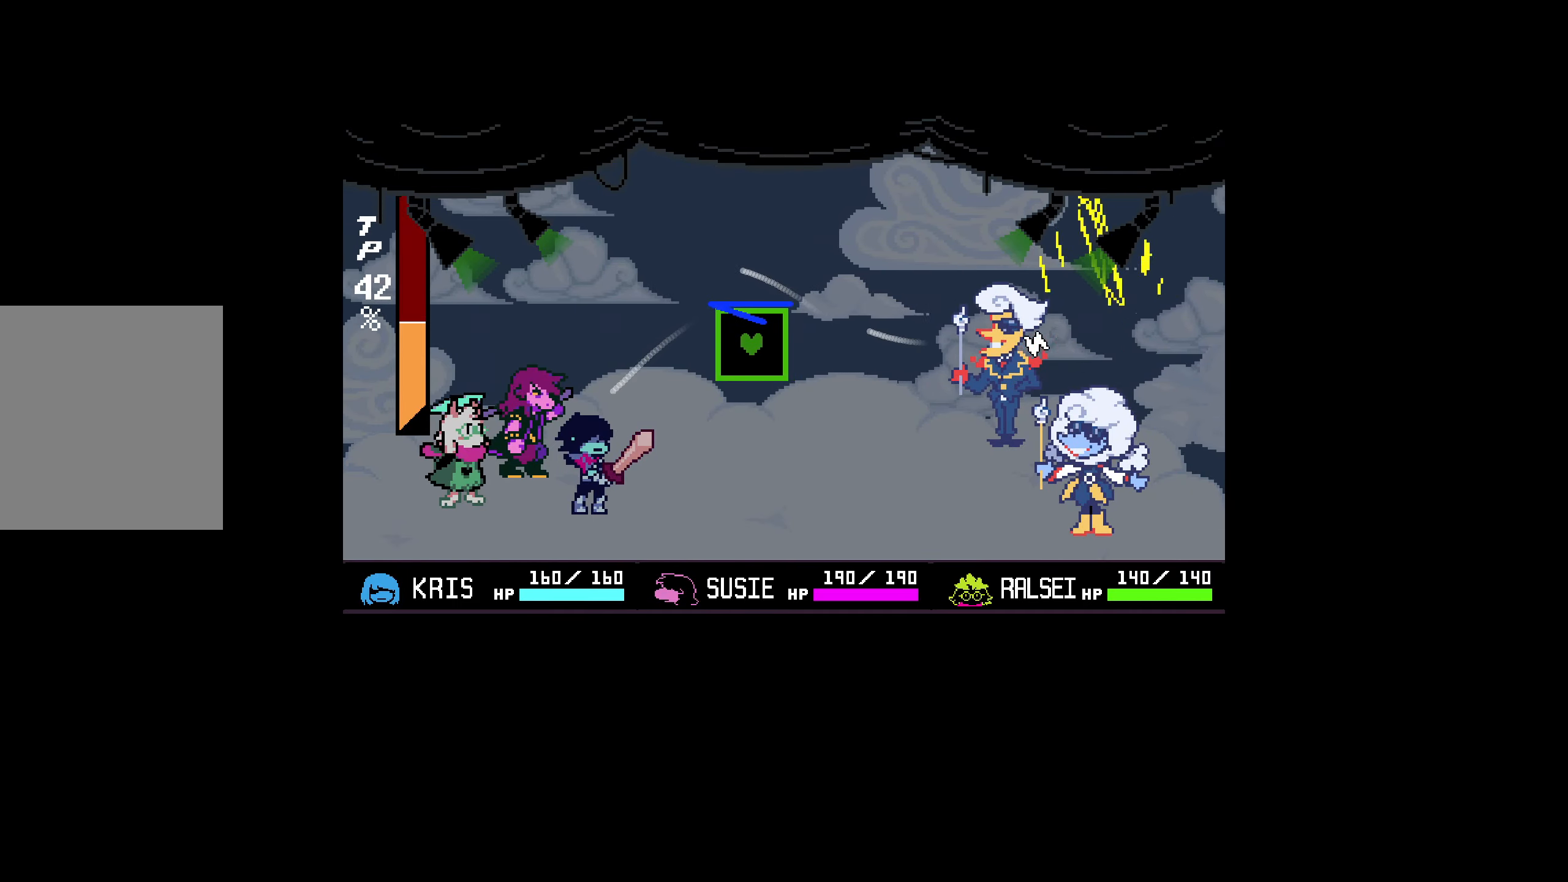
{"keys": ["right"], "events": [[167, "right", "down"]]}
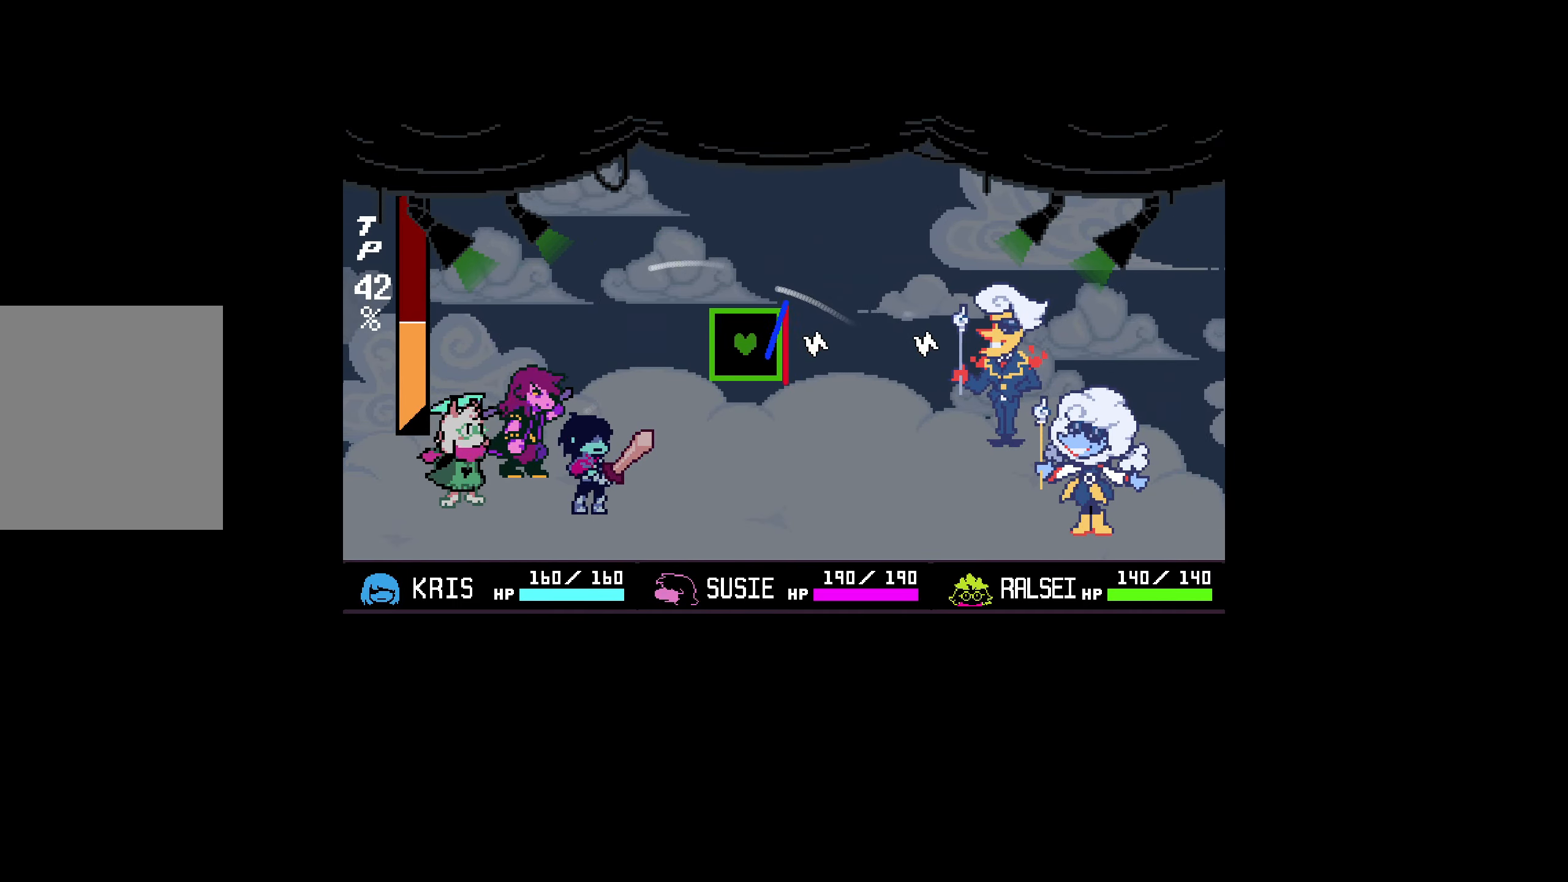
{"keys": [], "events": [[450, "right", "up"]]}
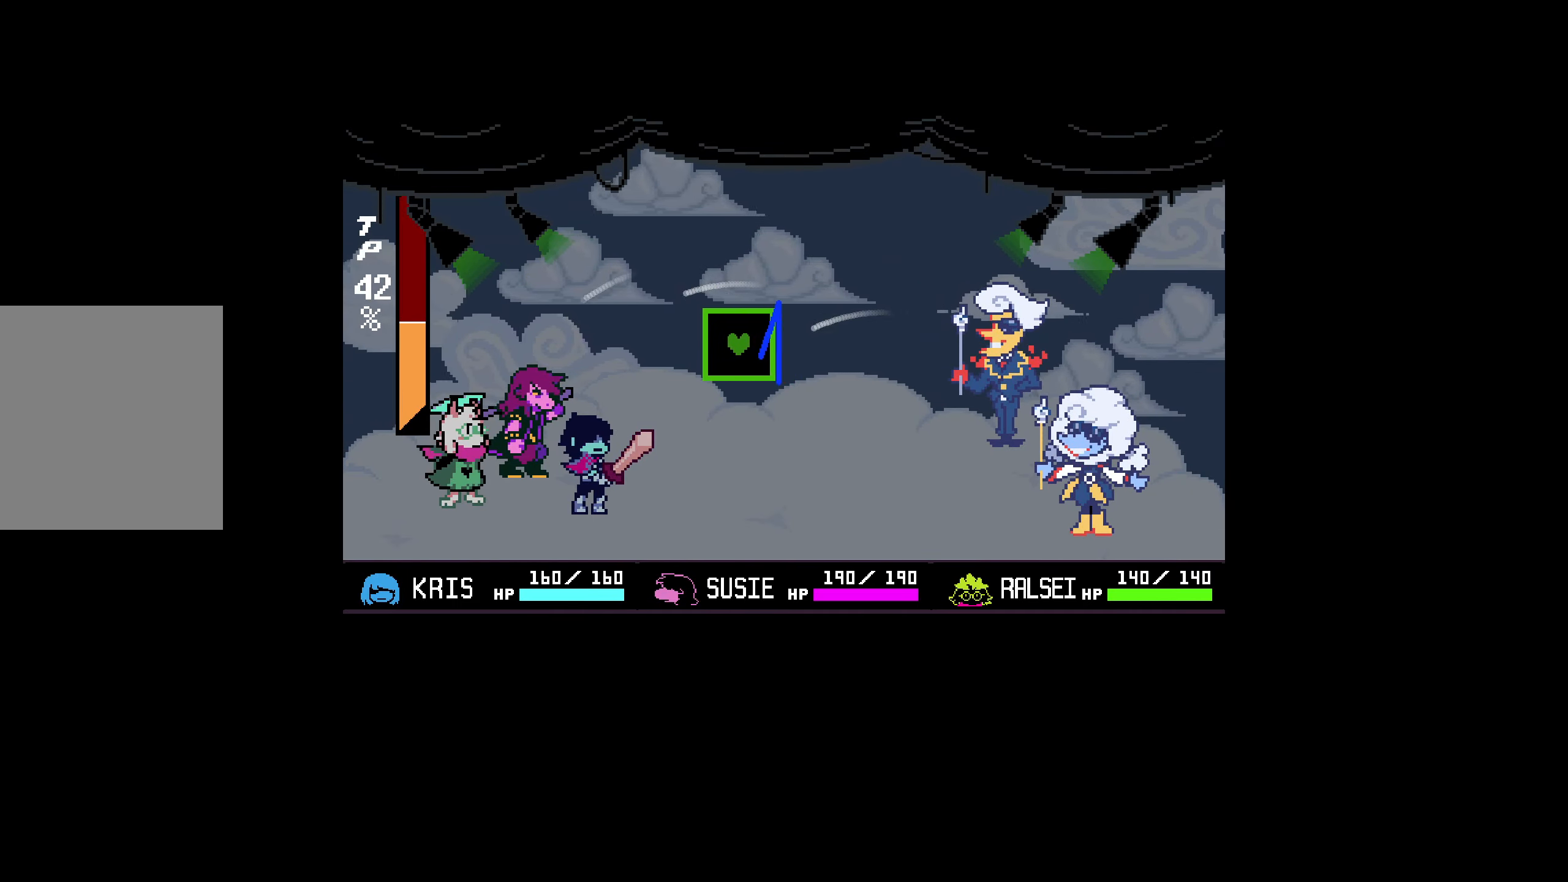
{"keys": [], "events": []}
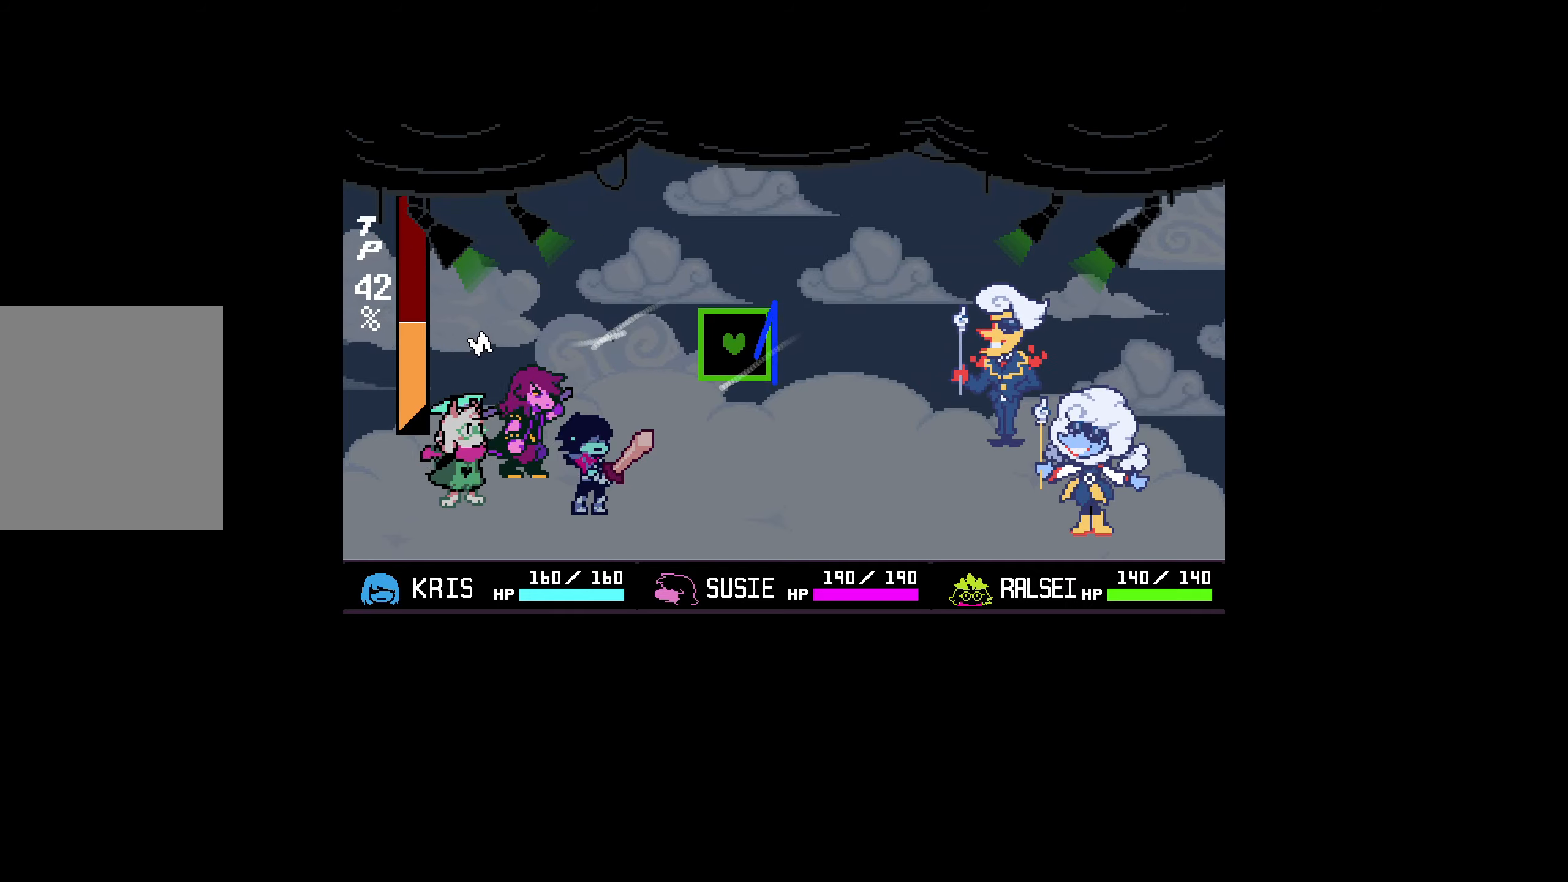
{"keys": ["left"], "events": [[16, "left", "down"]]}
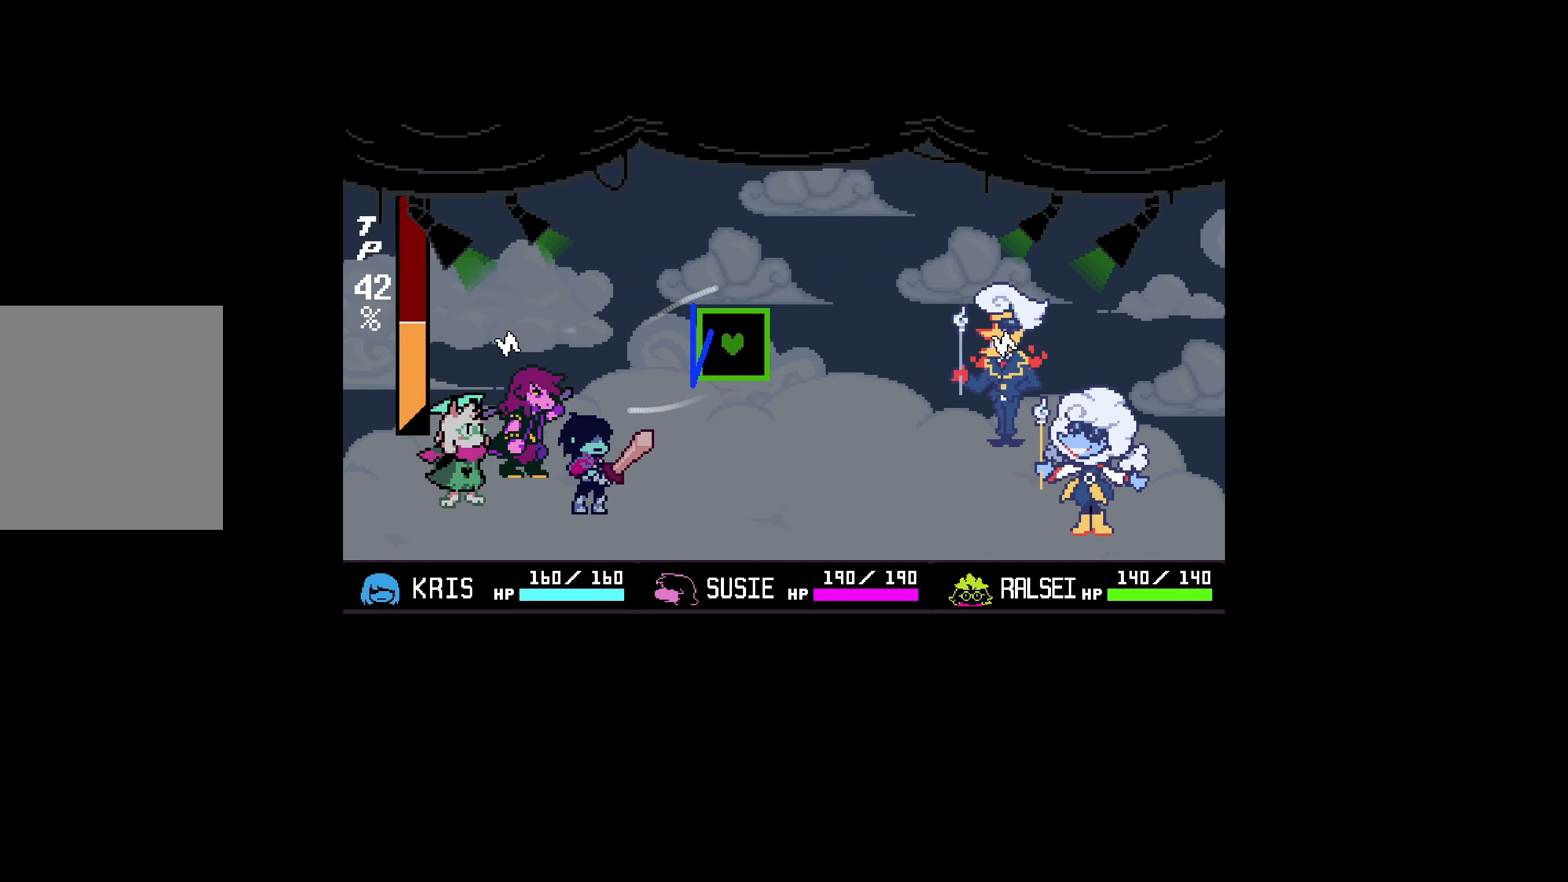
{"keys": ["right"], "events": [[66, "left", "up"], [116, "right", "down"]]}
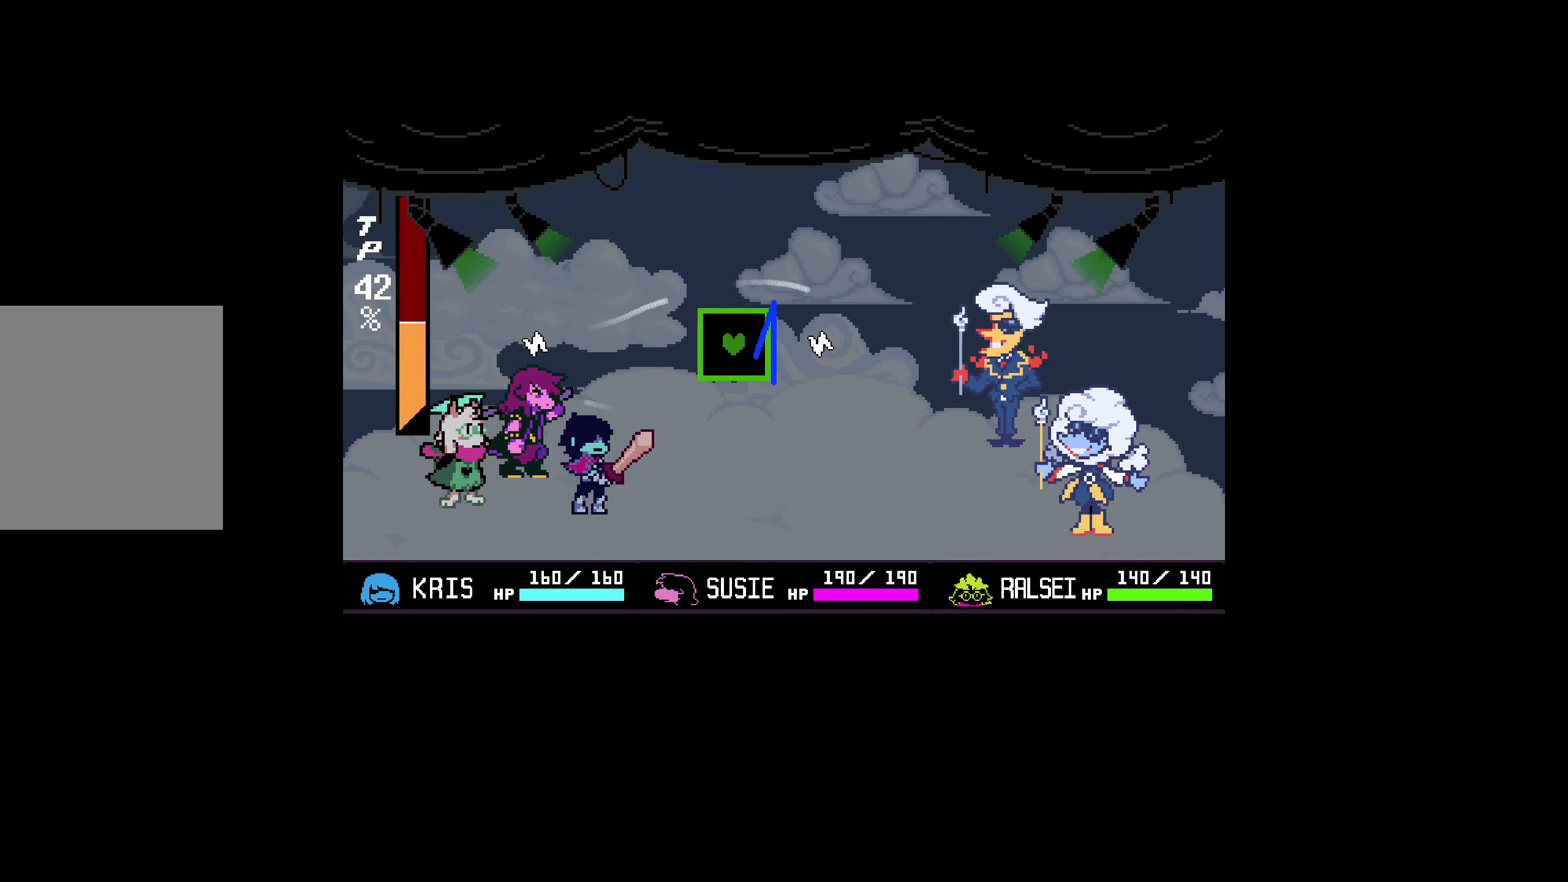
{"keys": ["up"], "events": [[350, "right", "up"], [400, "up", "down"]]}
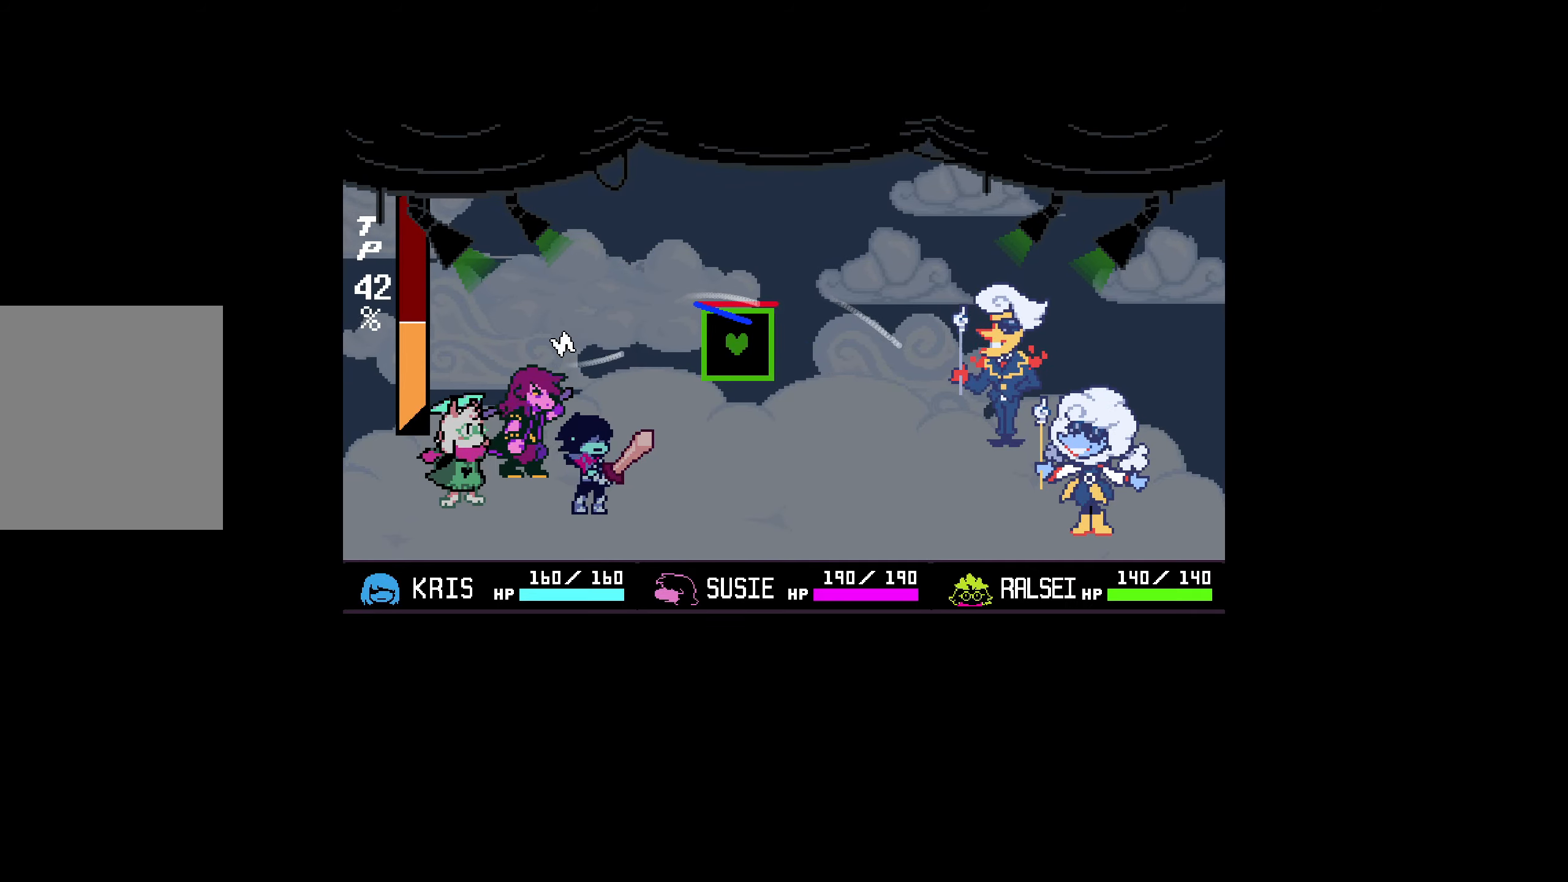
{"keys": [], "events": [[133, "up", "up"]]}
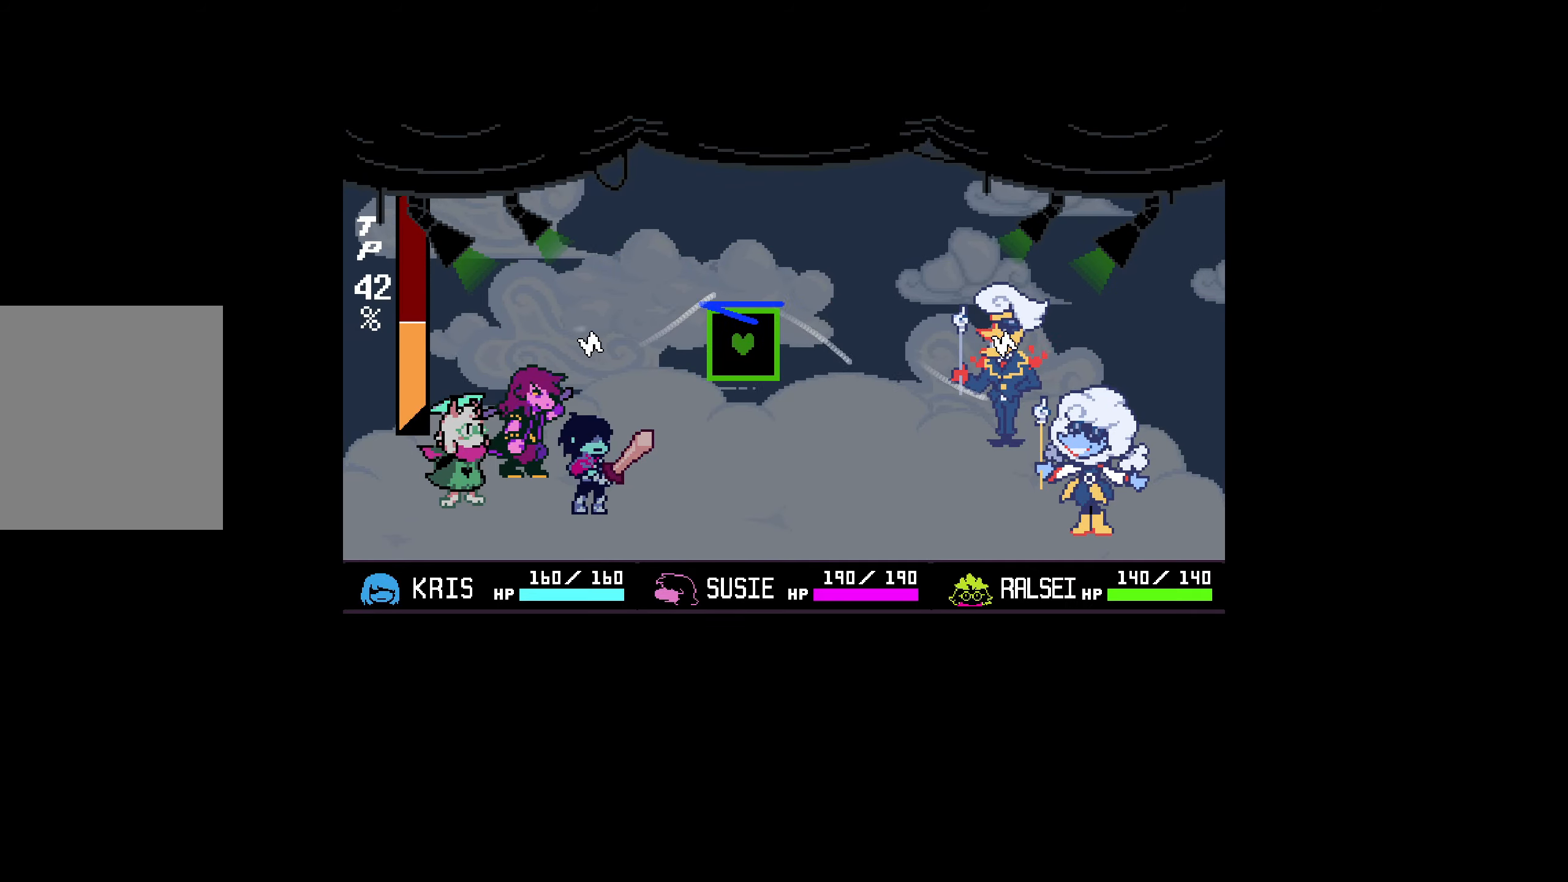
{"keys": ["right"], "events": [[100, "right", "down"]]}
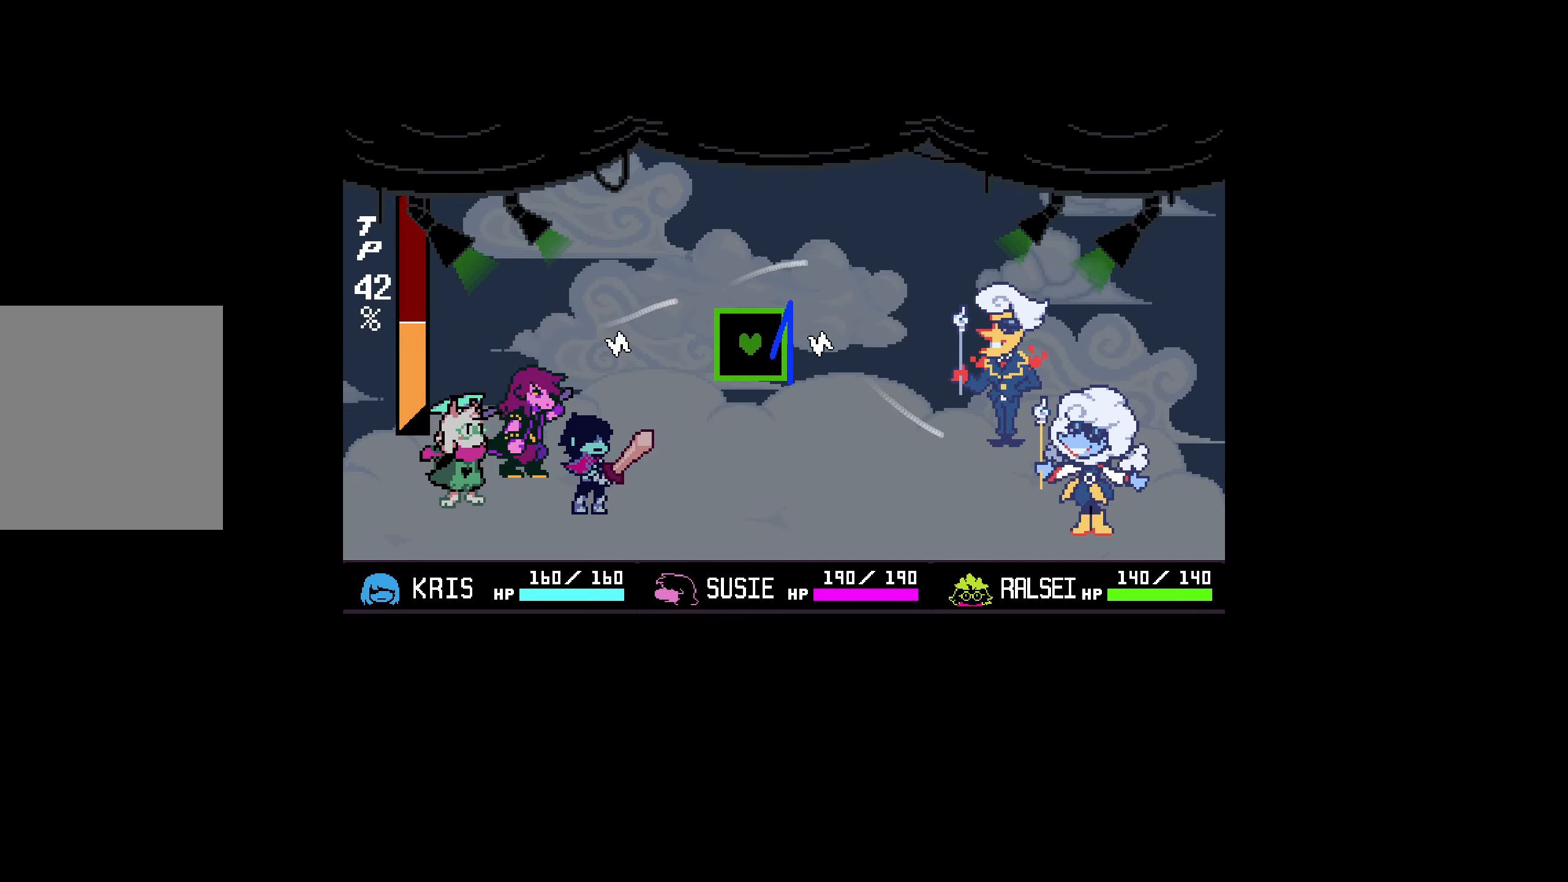
{"keys": ["up"], "events": [[150, "right", "up"], [283, "up", "down"]]}
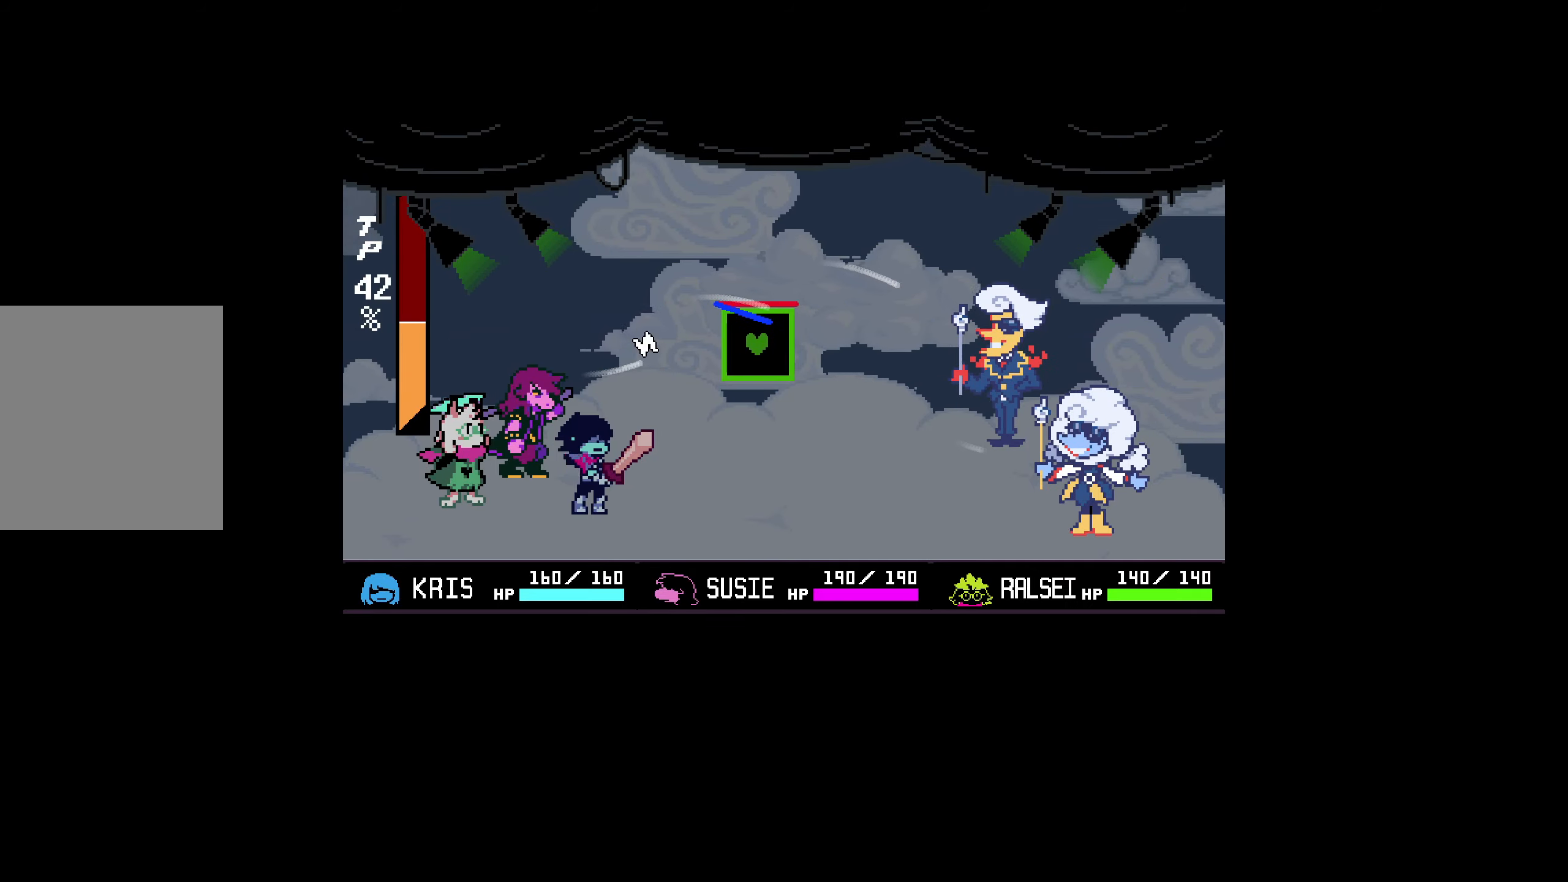
{"keys": ["right"], "events": [[116, "up", "up"], [433, "right", "down"]]}
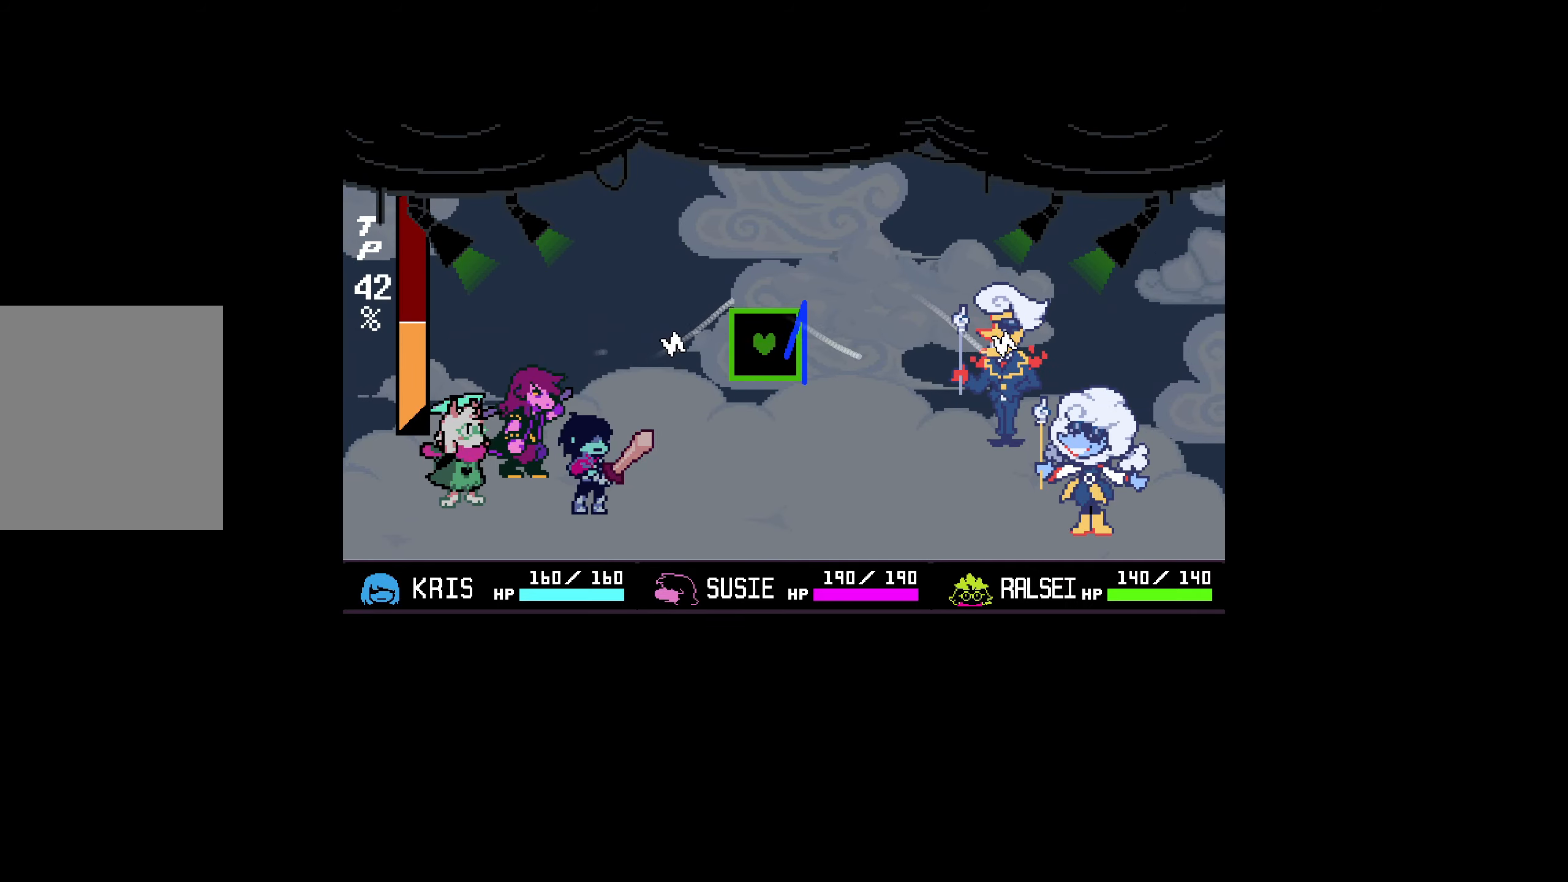
{"keys": ["right"], "events": []}
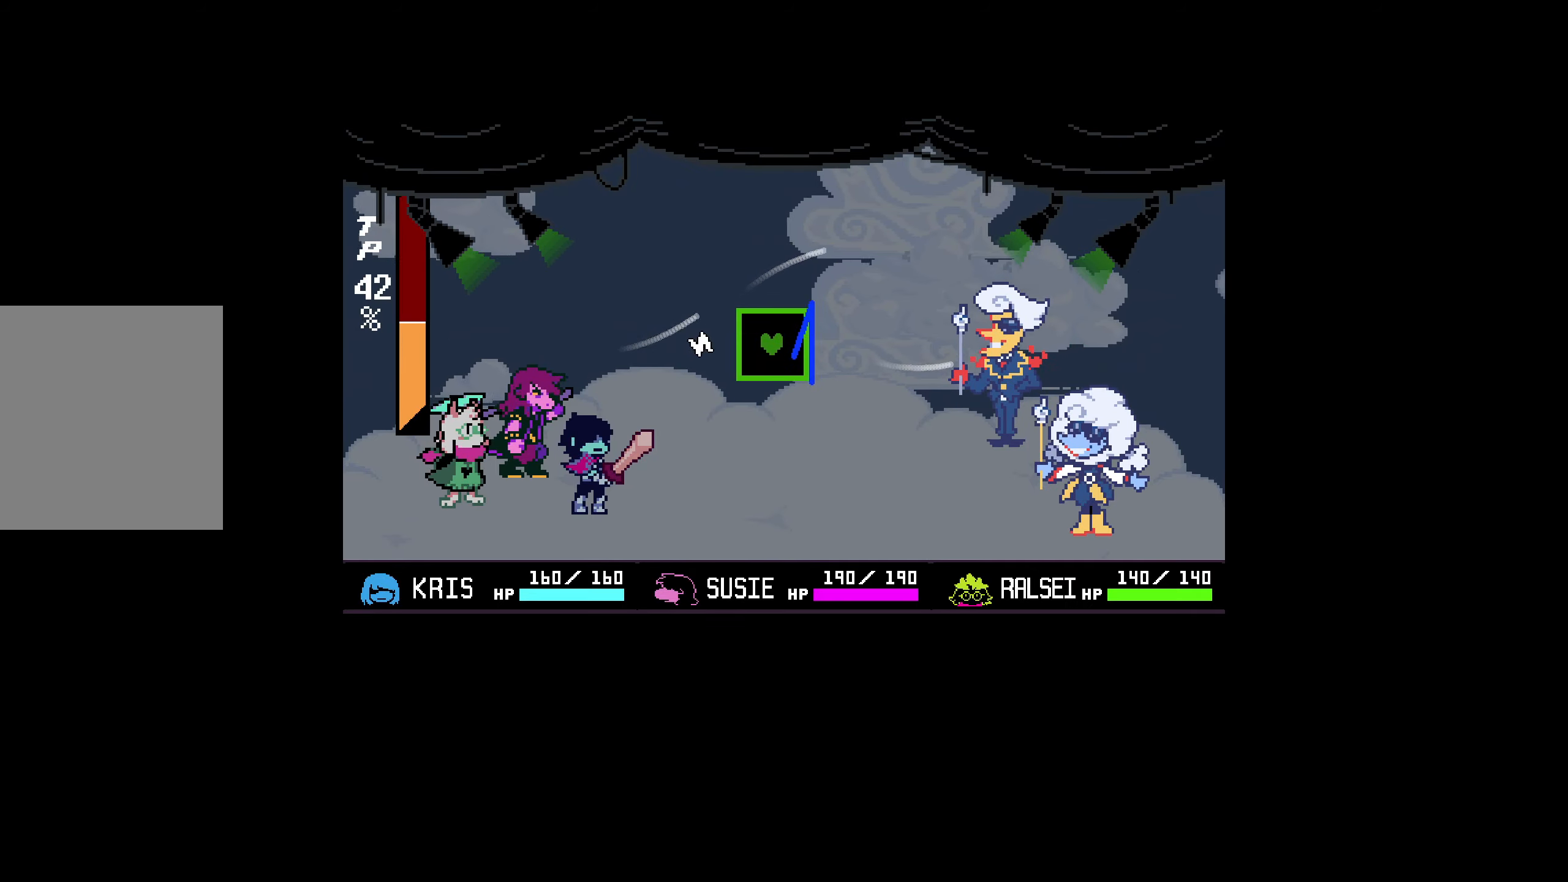
{"keys": [], "events": [[83, "right", "up"], [233, "left", "down"], [466, "left", "up"]]}
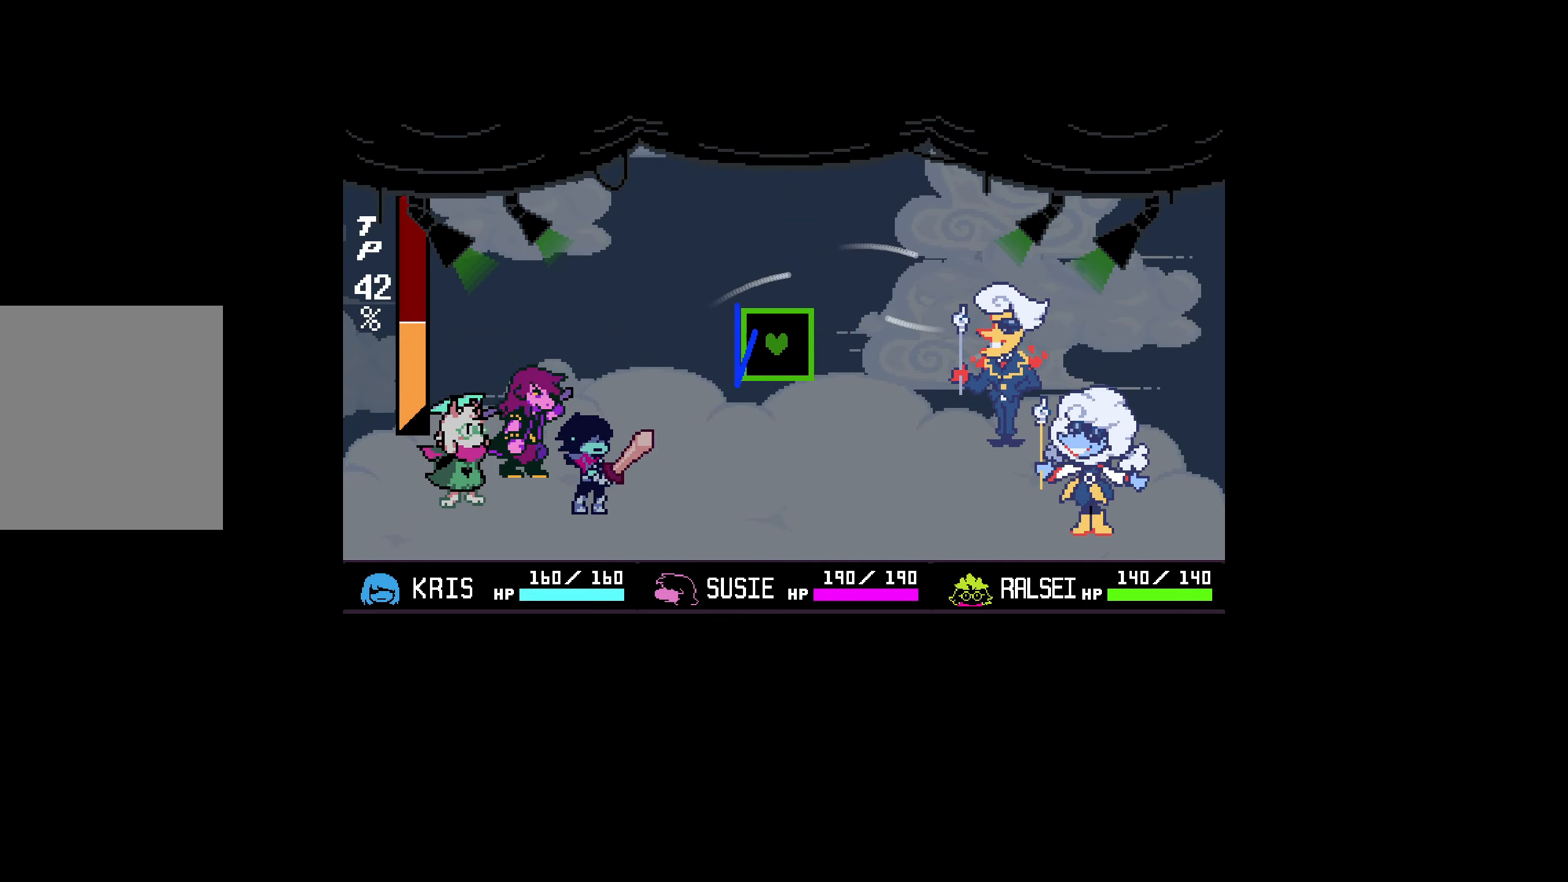
{"keys": [], "events": []}